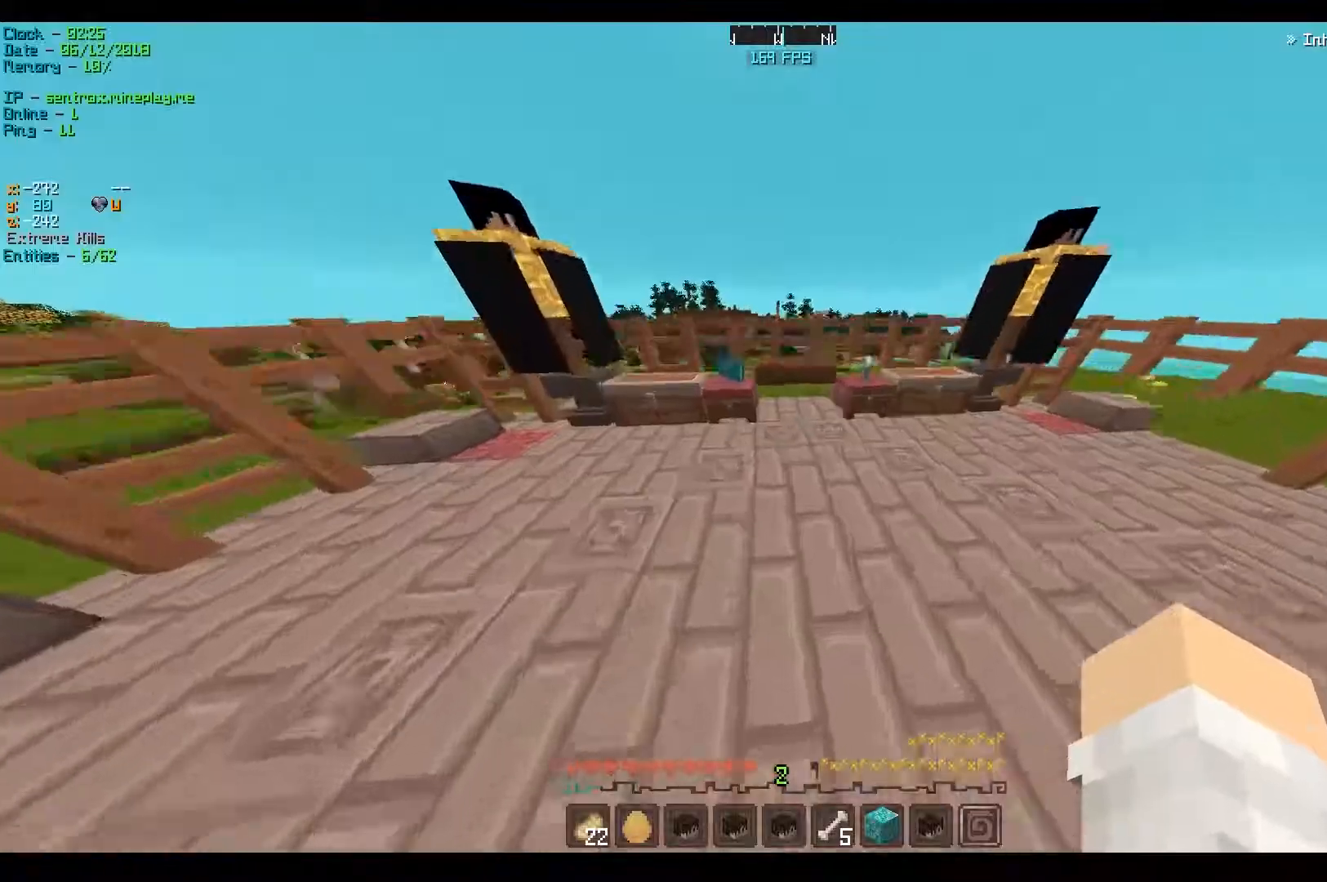
Gameplay with keyboard; each line is a JSON object with the keys held at the frame after it. "events" lists presses ("down") and releases ("up") of "a", "d", "s" and "w" between this image and that frame as [ms after this image, input, new state], when the widget could be followed in between. No other keys are recorded. Mouse input is not recorded.
{"keys": ["a", "w"], "events": [[383, "a", "up"], [450, "a", "down"]]}
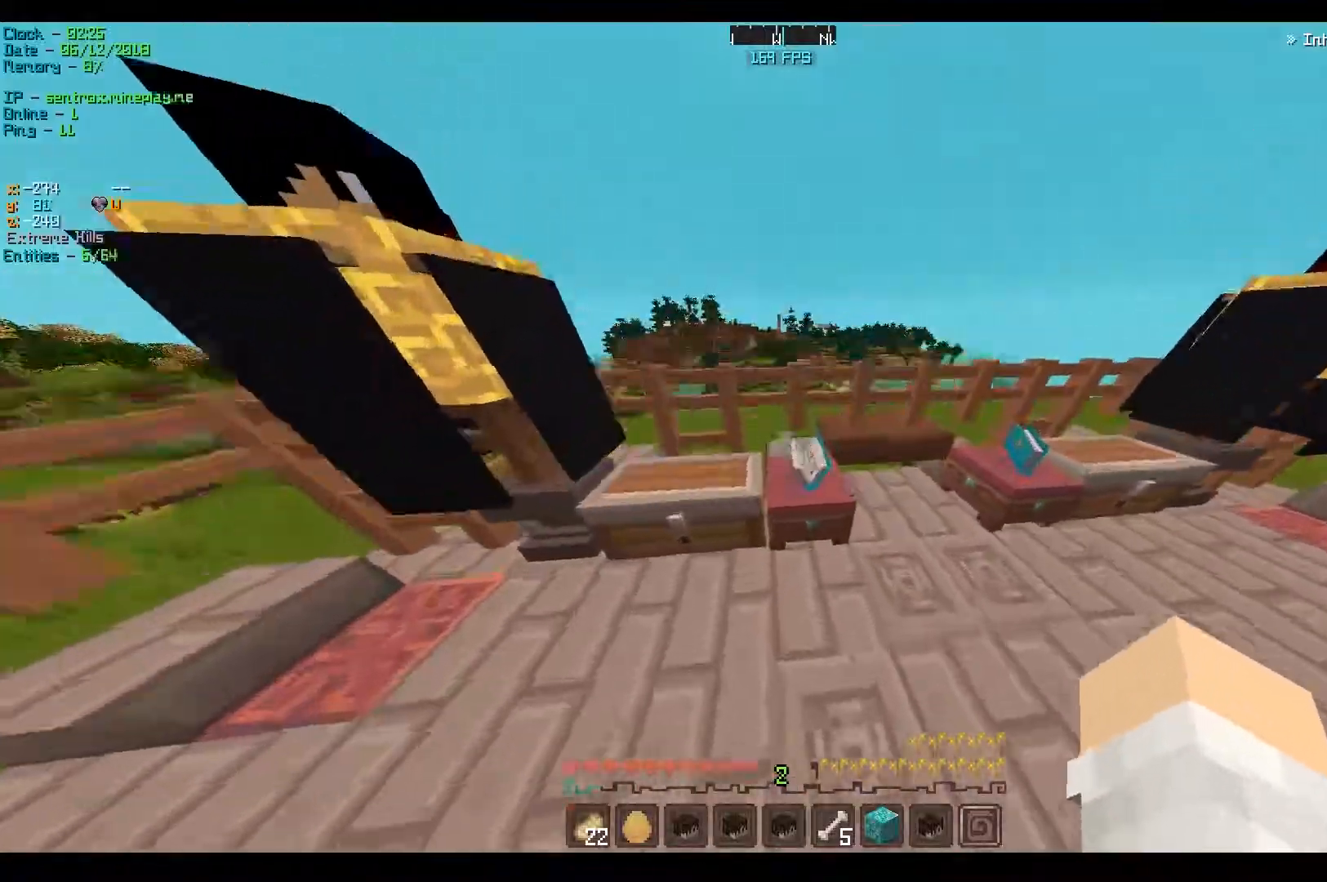
{"keys": ["w"], "events": [[233, "a", "up"]]}
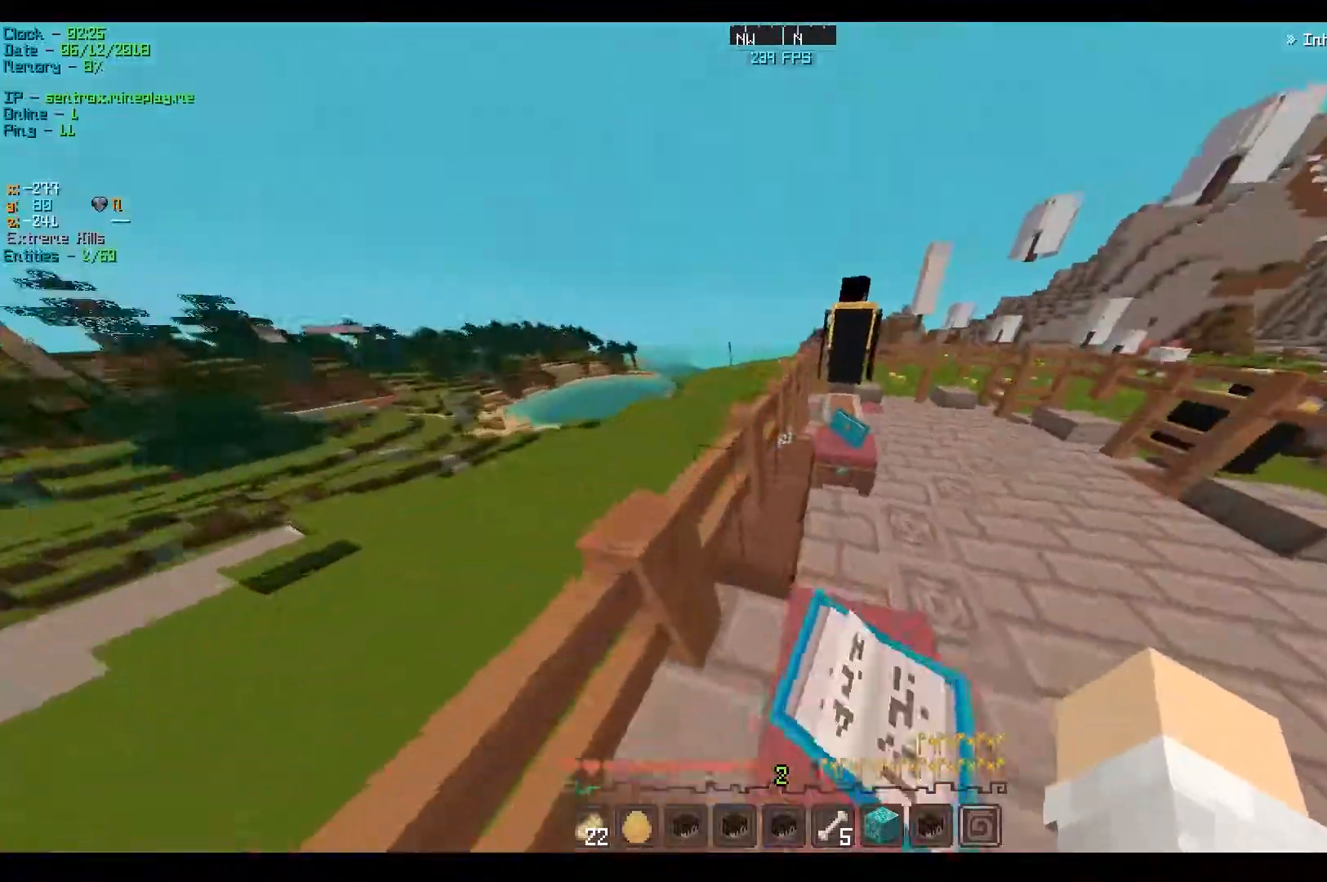
{"keys": ["w"], "events": []}
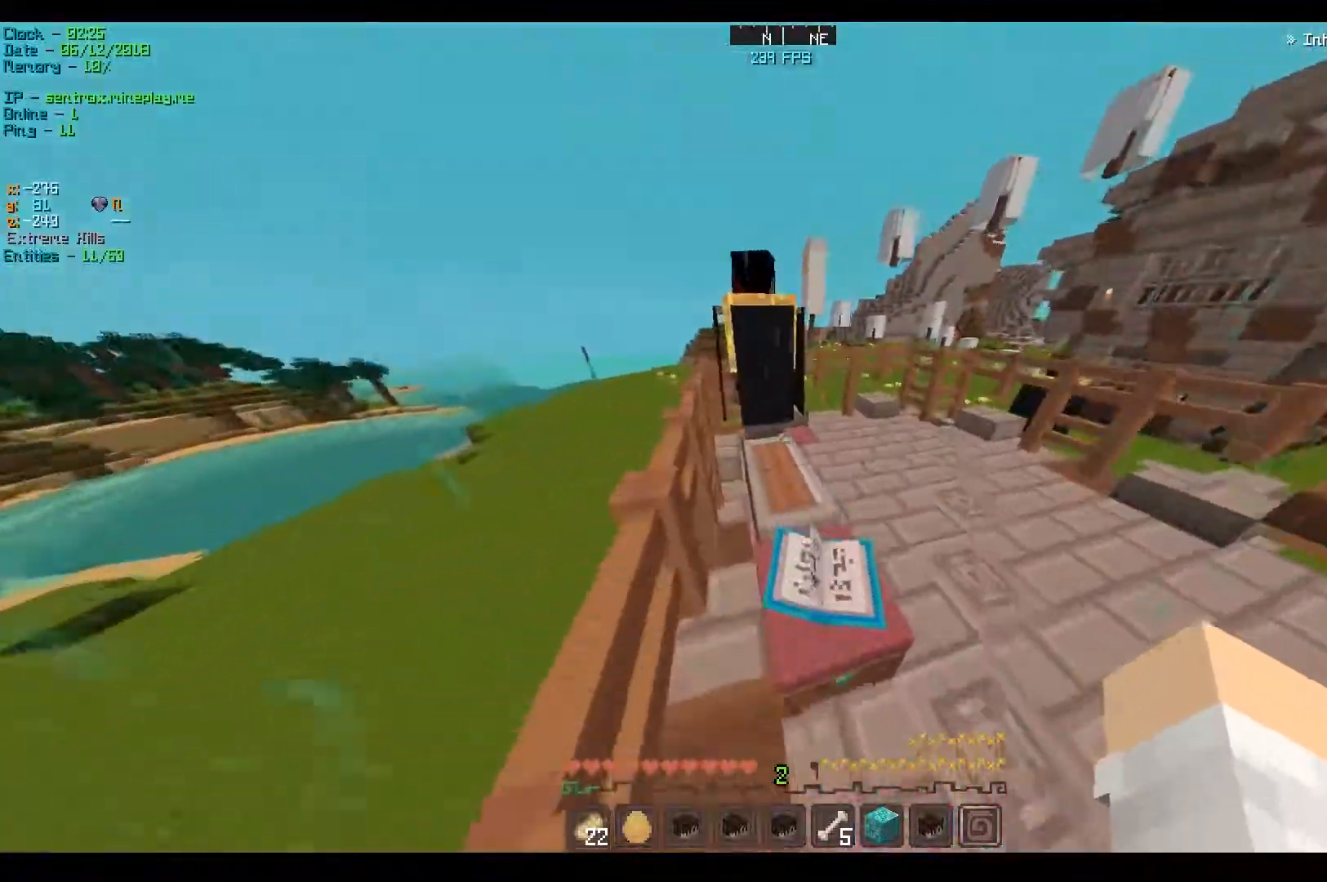
{"keys": ["w"], "events": []}
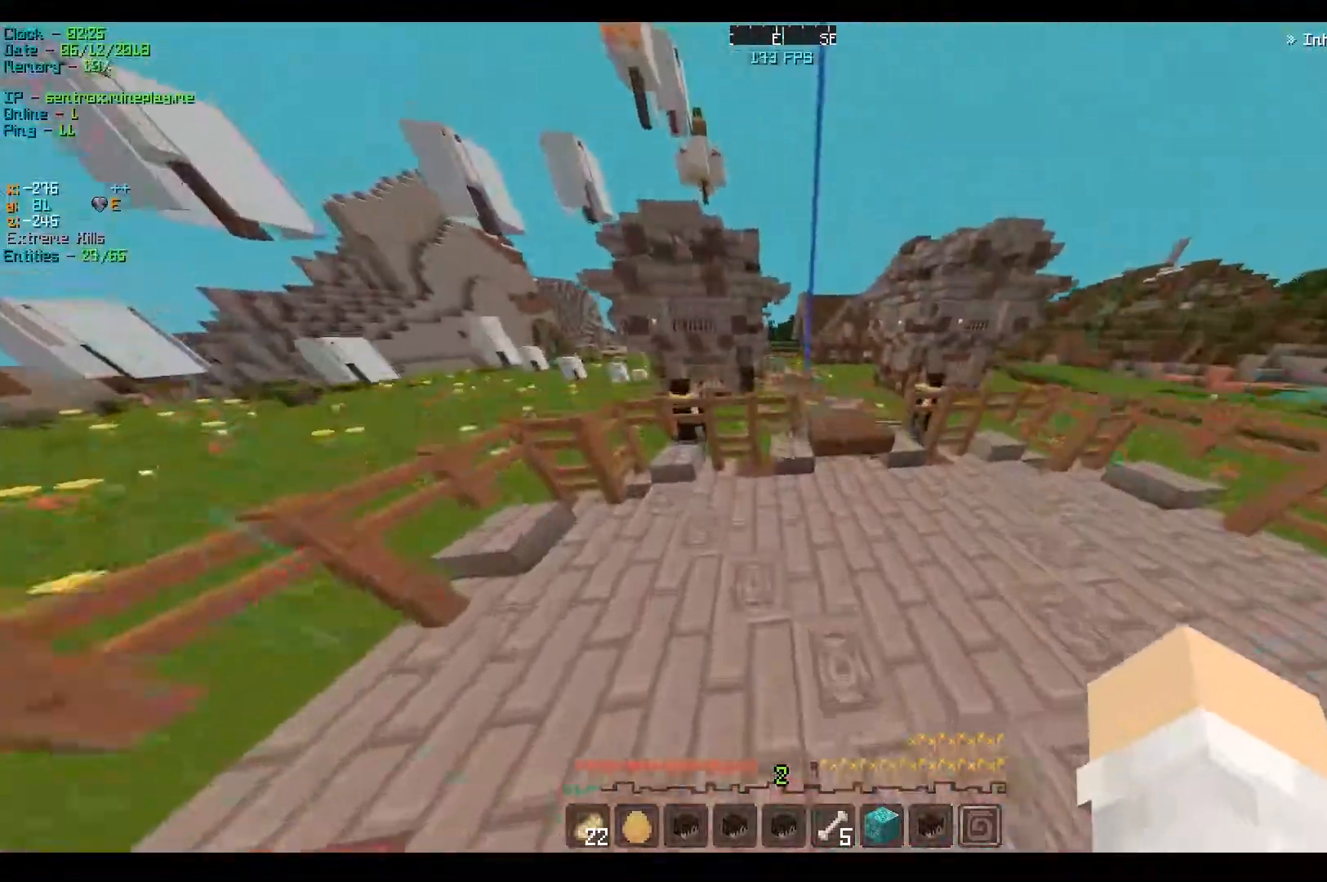
{"keys": ["w"], "events": [[133, "a", "down"], [300, "a", "up"]]}
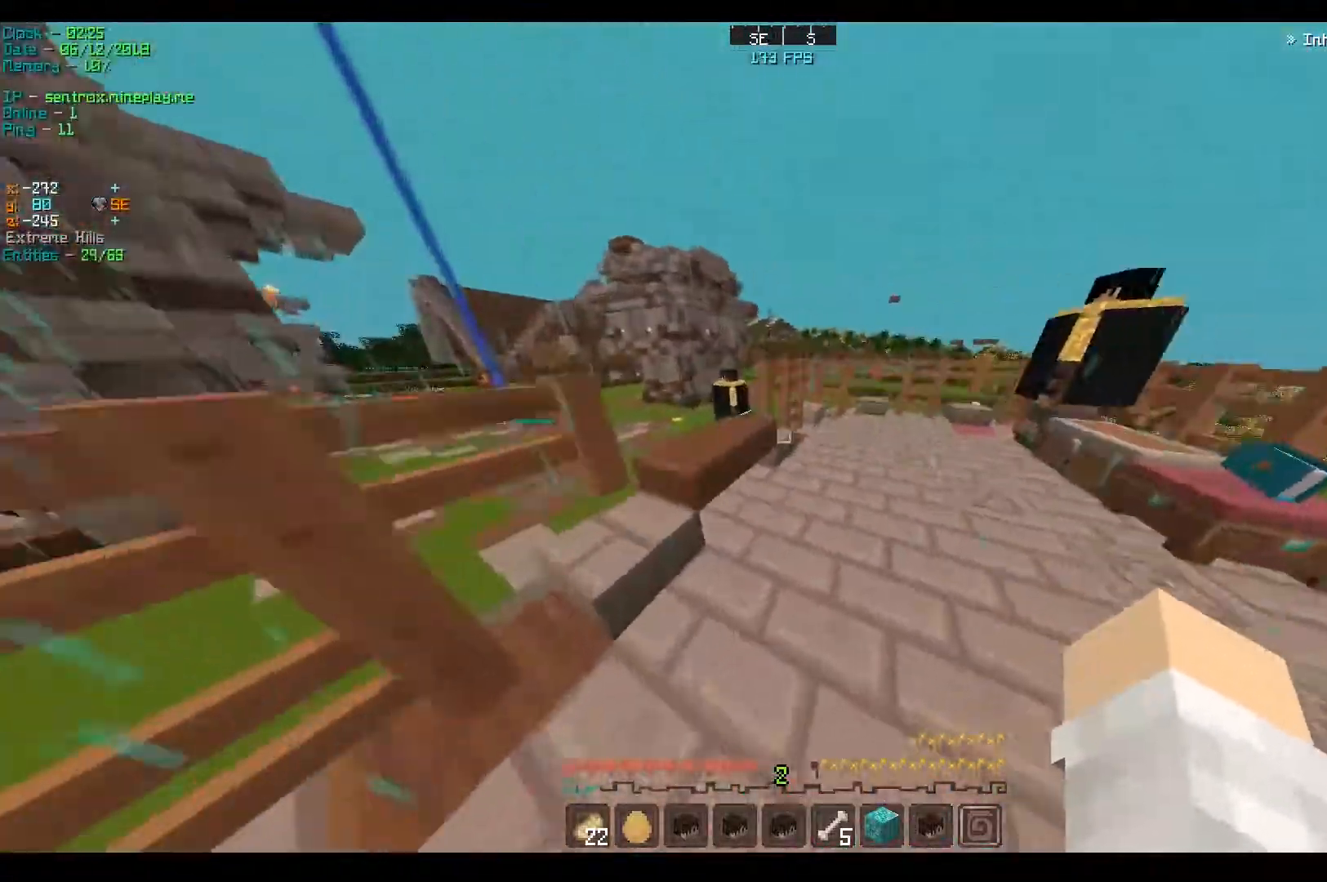
{"keys": ["w"], "events": [[133, "a", "down"], [383, "a", "up"]]}
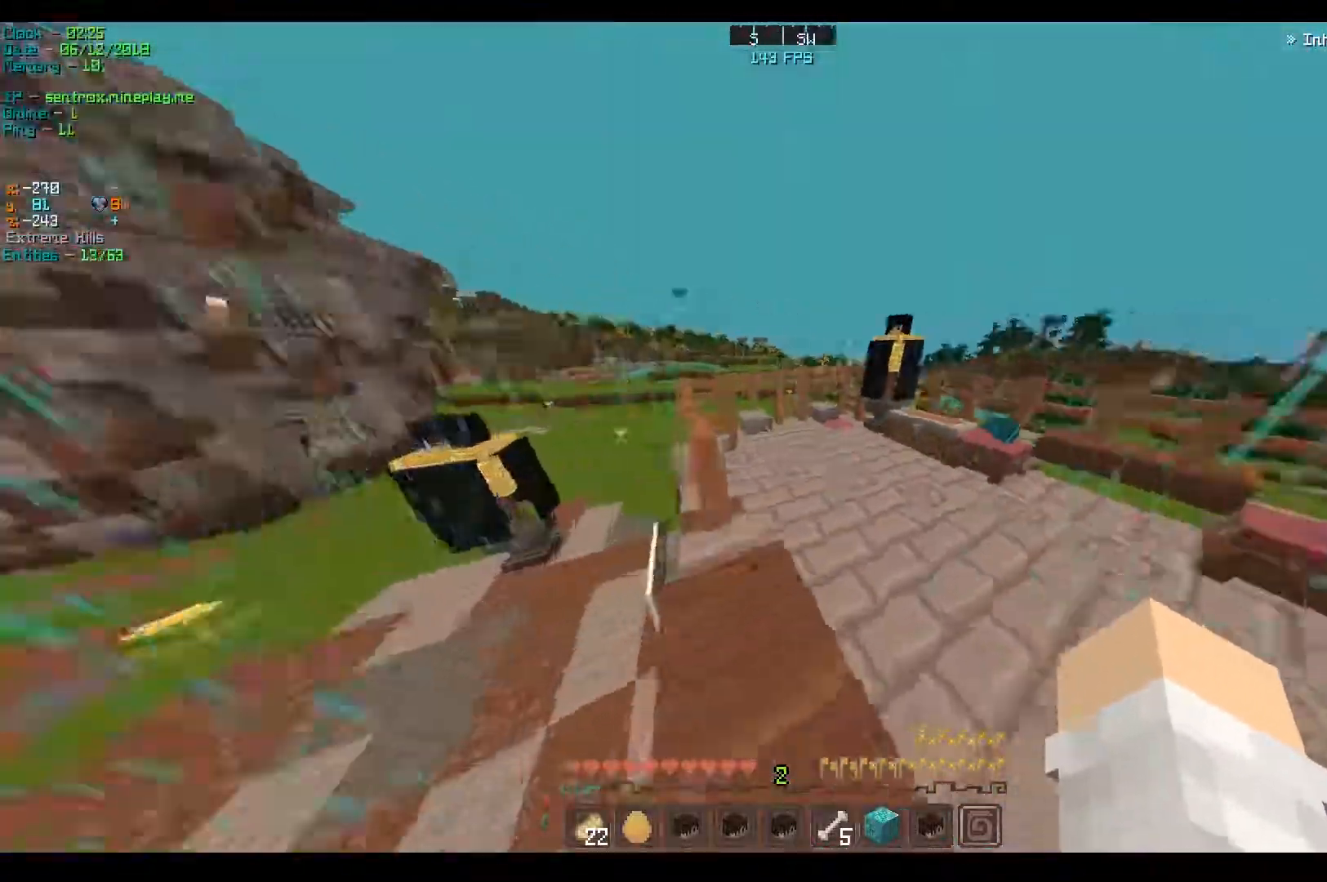
{"keys": ["a", "w"], "events": [[467, "a", "down"]]}
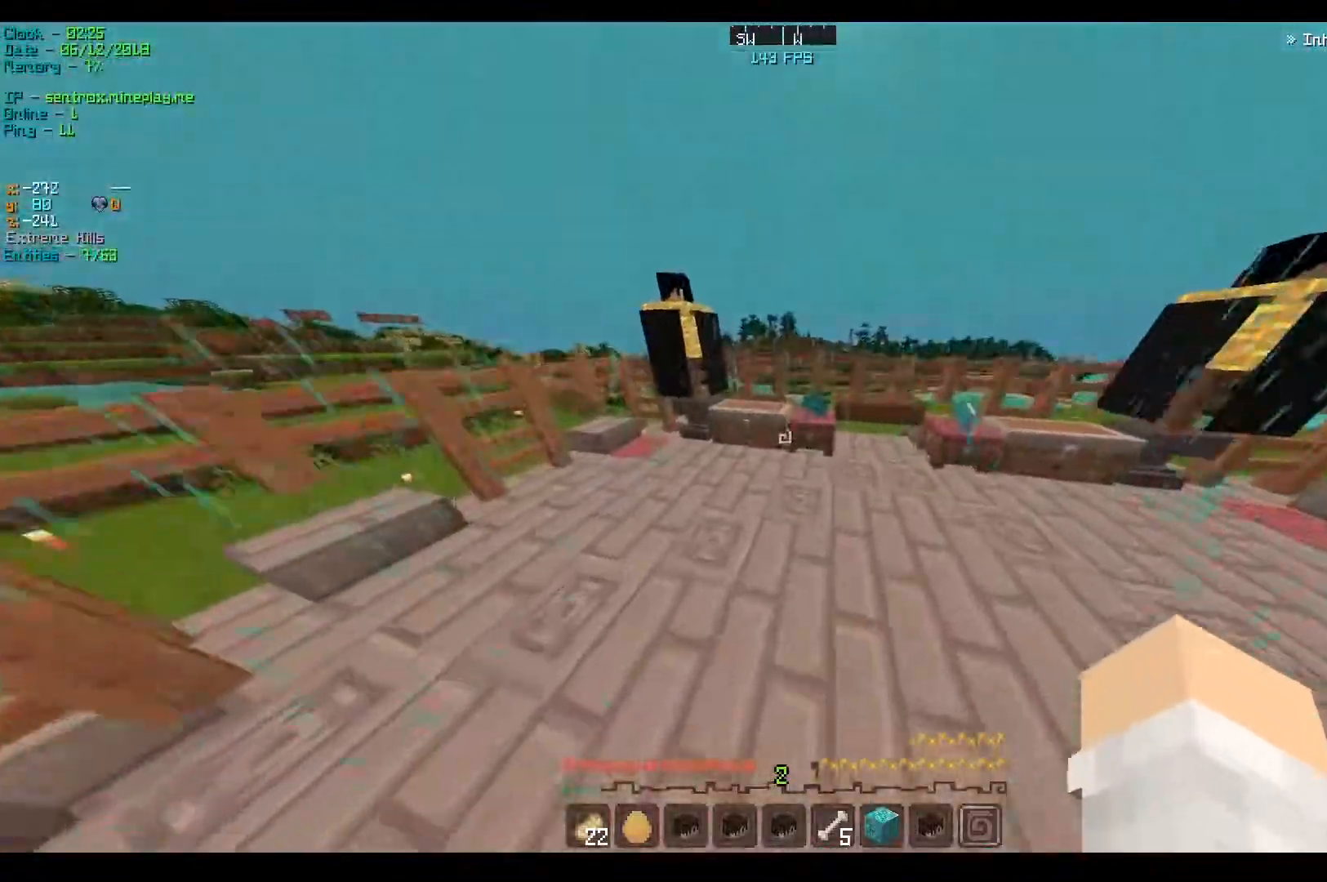
{"keys": ["a", "w"], "events": [[217, "a", "up"], [350, "a", "down"]]}
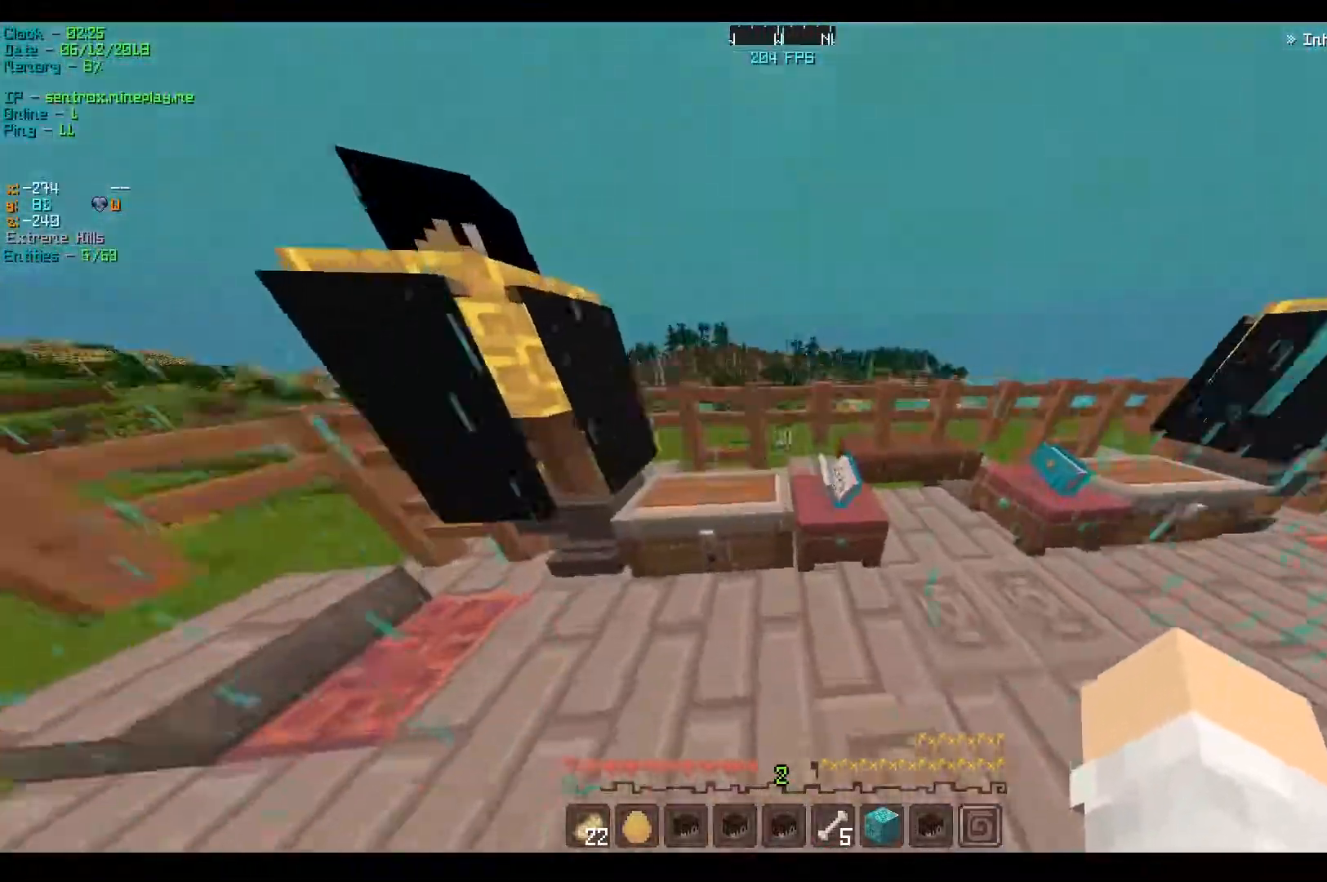
{"keys": ["w"], "events": [[67, "a", "up"]]}
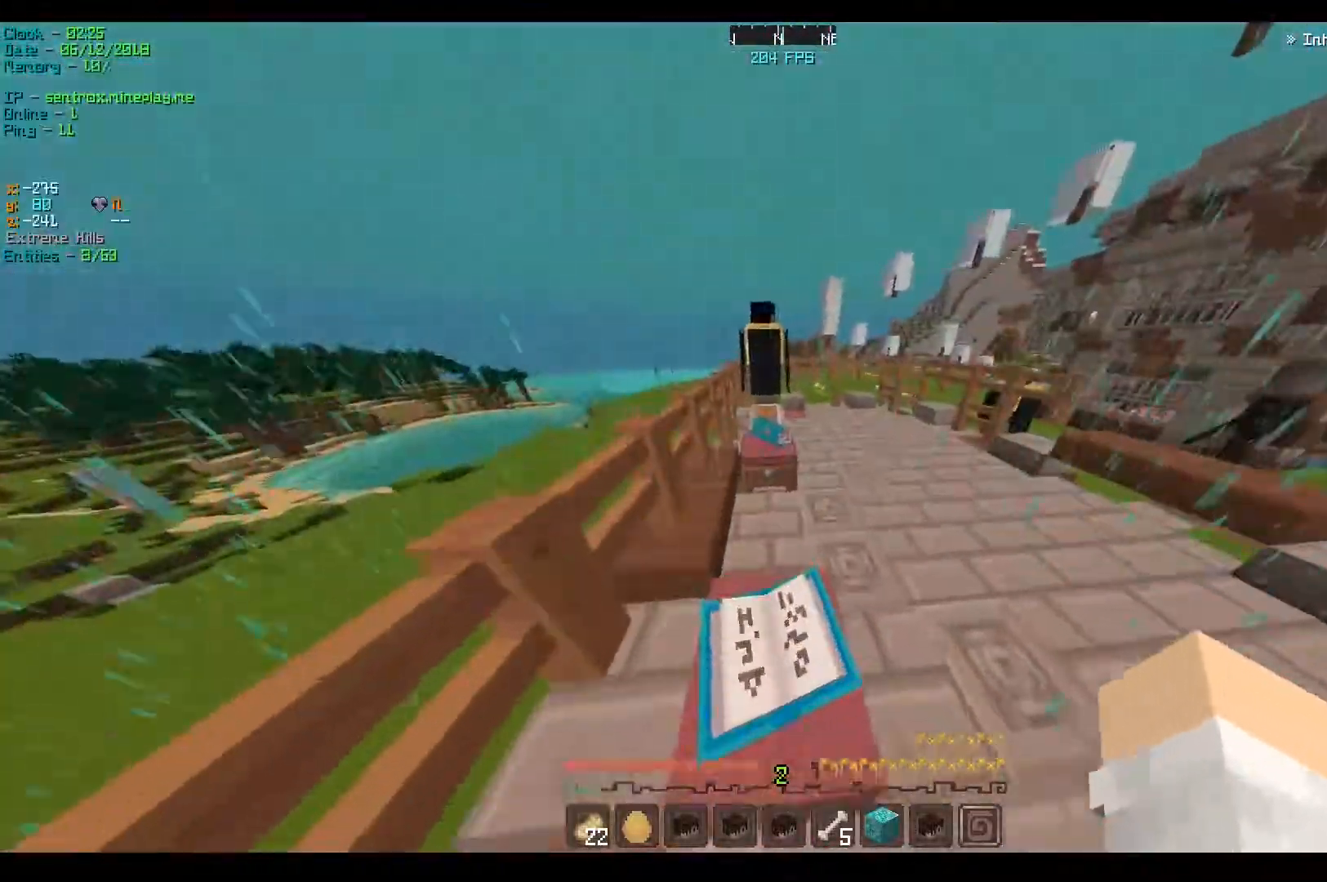
{"keys": ["w"], "events": [[50, "a", "down"], [250, "a", "up"]]}
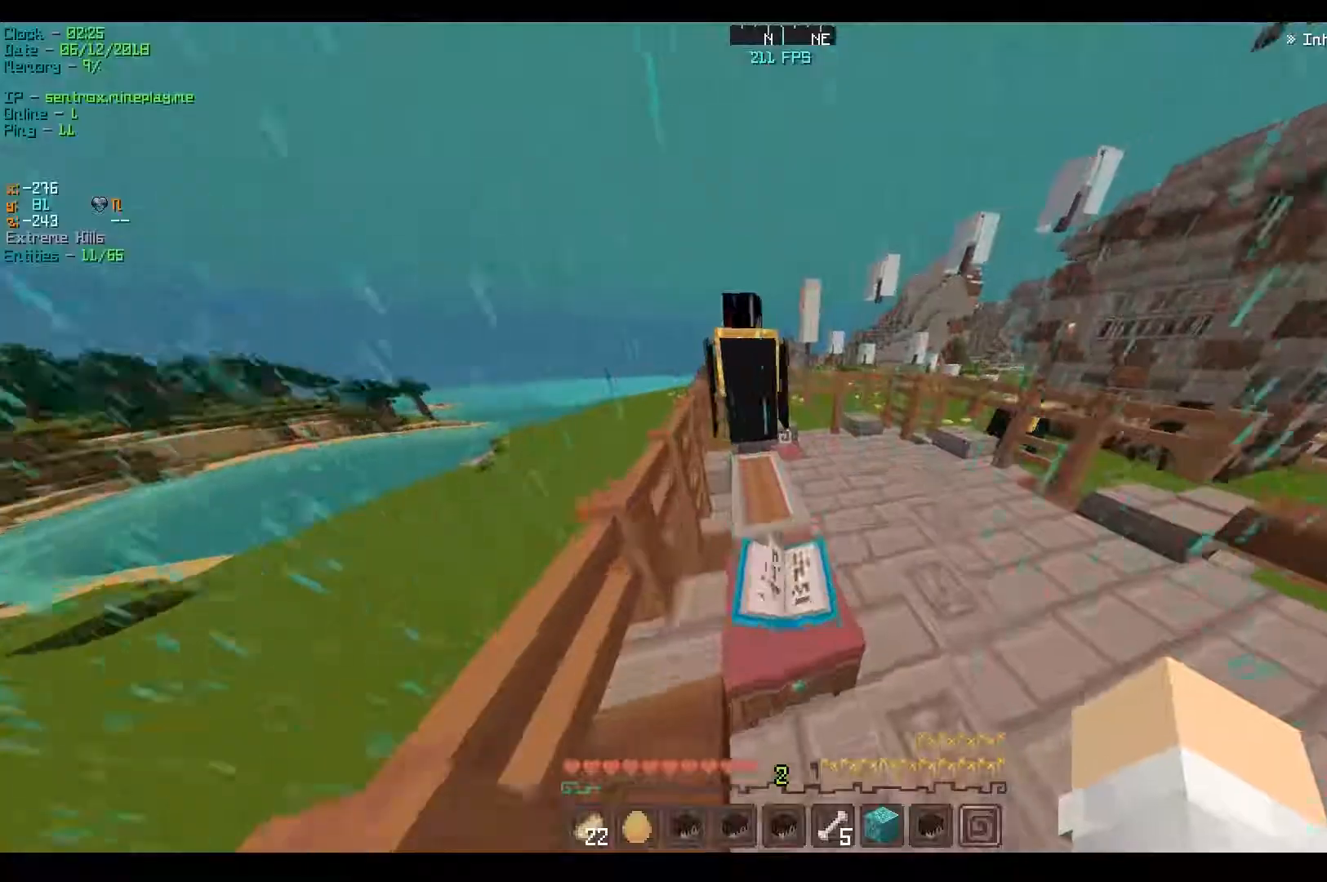
{"keys": ["w"], "events": []}
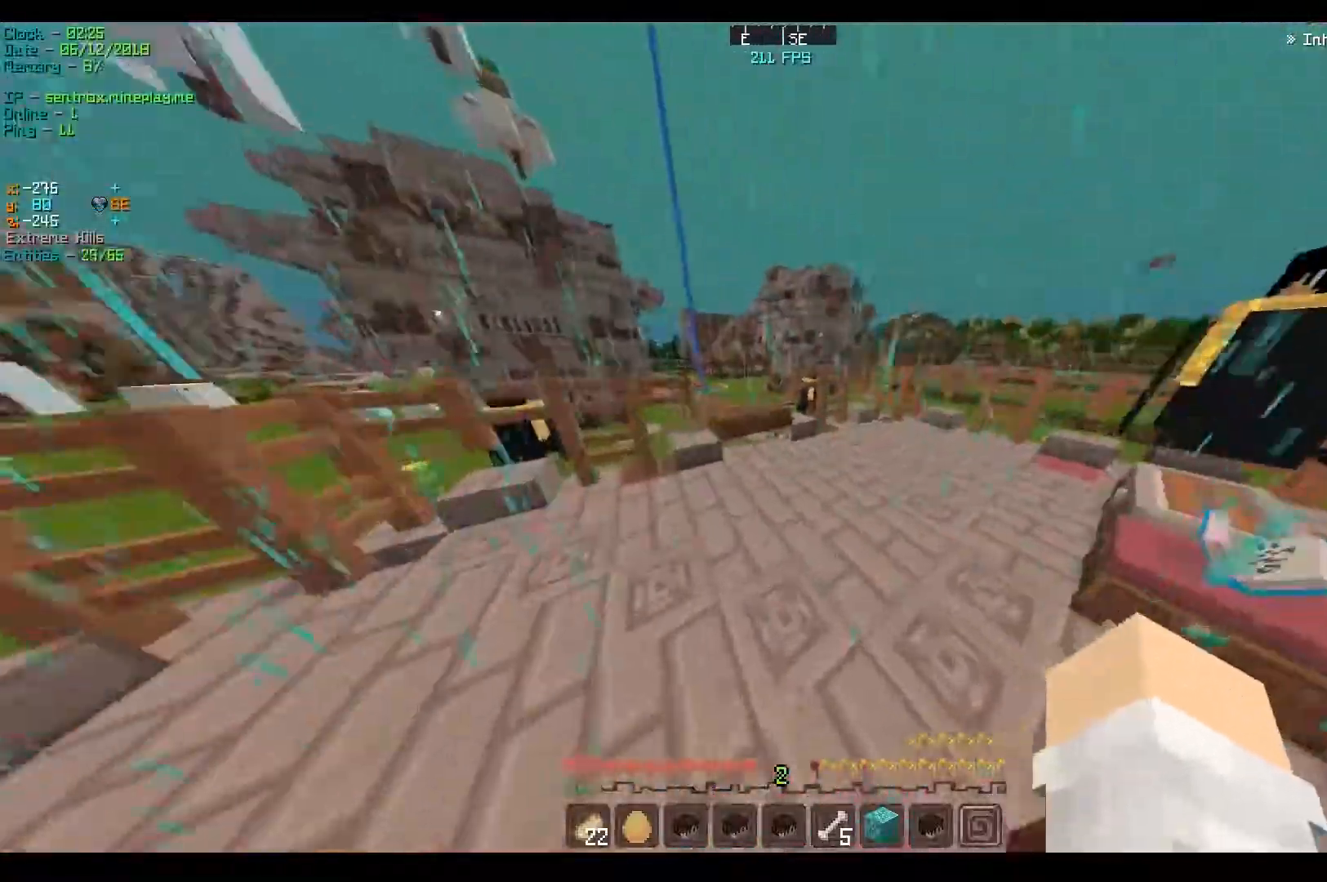
{"keys": ["w"], "events": [[233, "a", "down"], [433, "a", "up"]]}
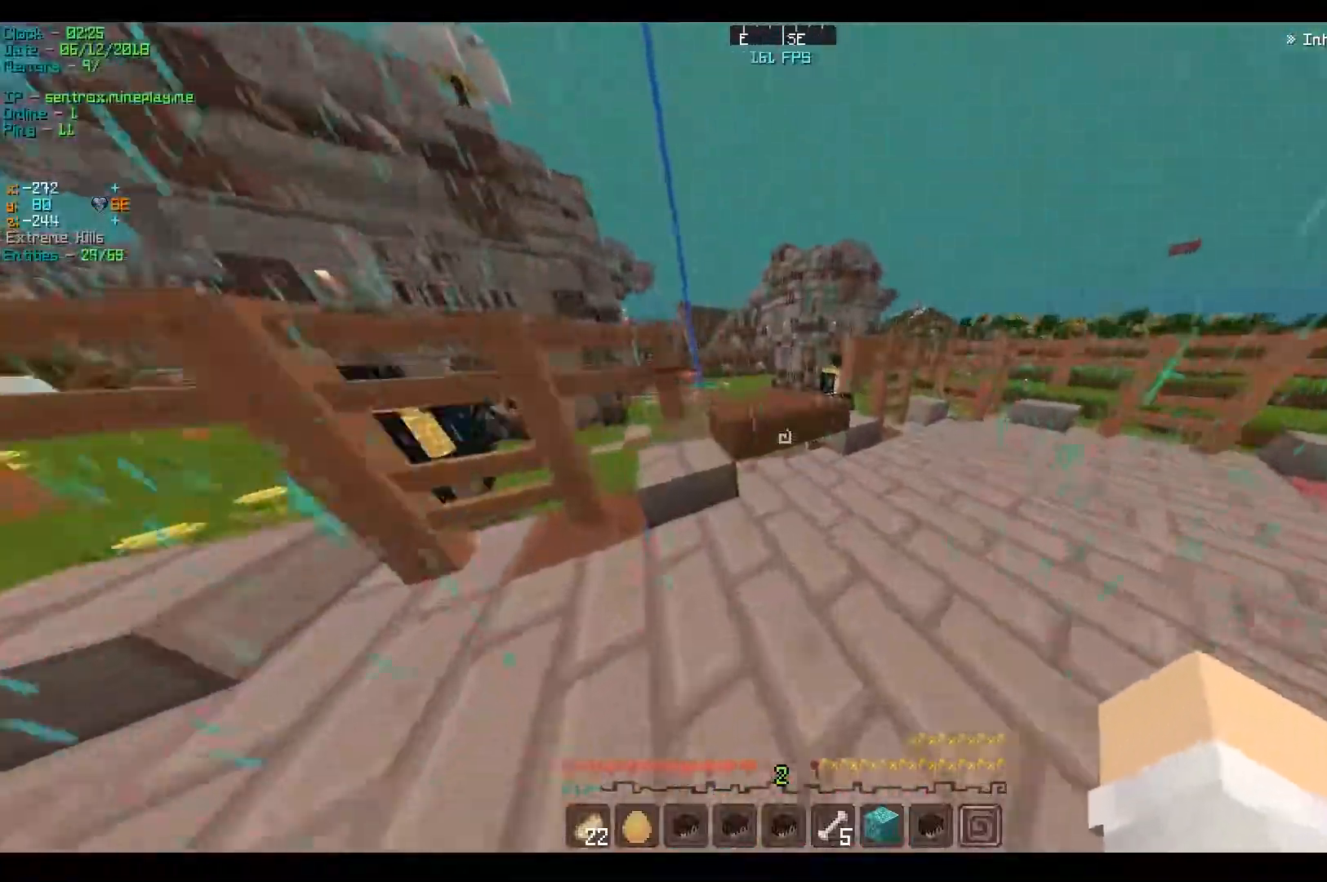
{"keys": ["w"], "events": [[117, "a", "down"], [333, "a", "up"]]}
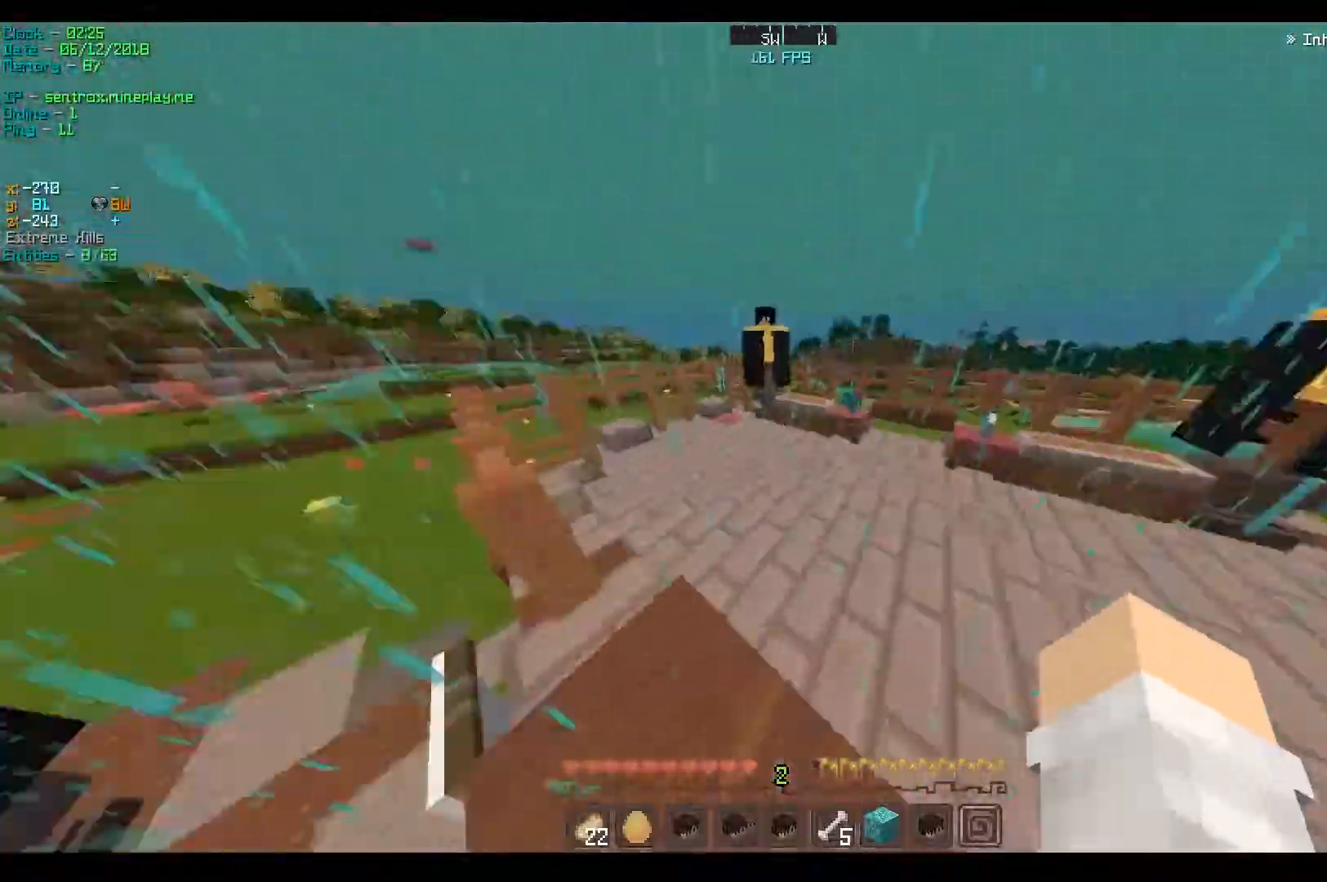
{"keys": ["a", "w"], "events": [[317, "a", "down"]]}
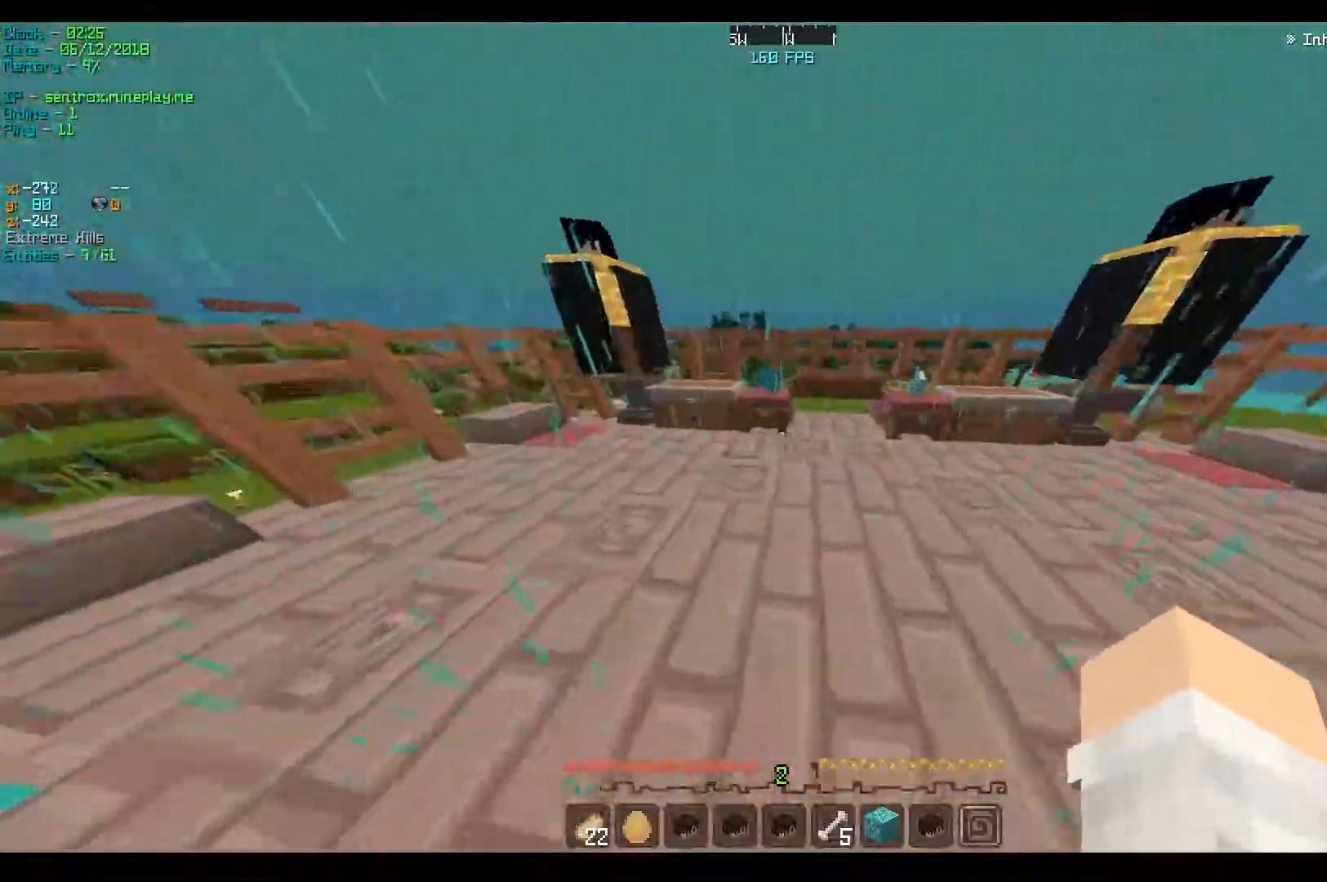
{"keys": ["a", "w"], "events": [[250, "a", "up"], [367, "a", "down"]]}
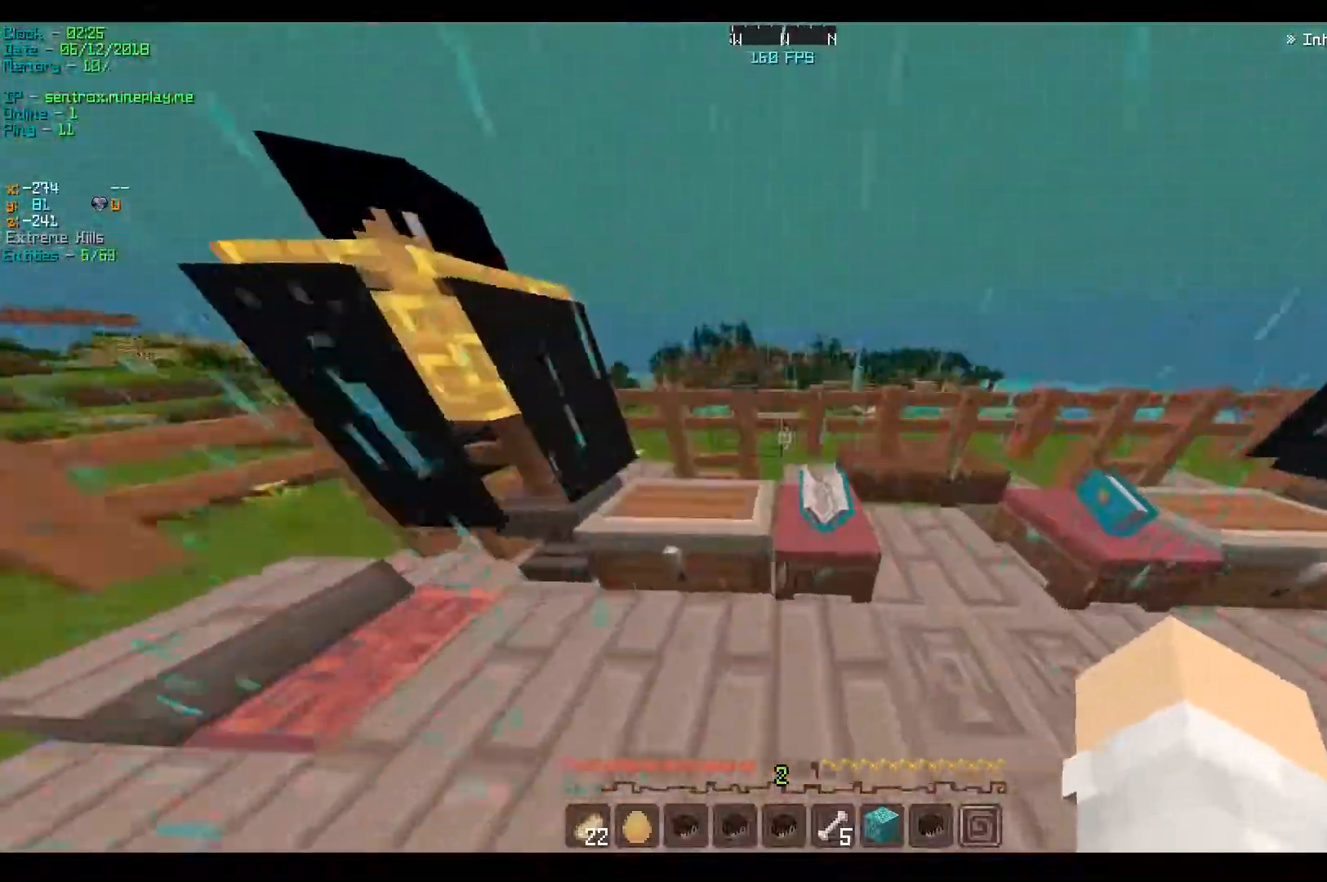
{"keys": ["w"], "events": [[117, "a", "up"]]}
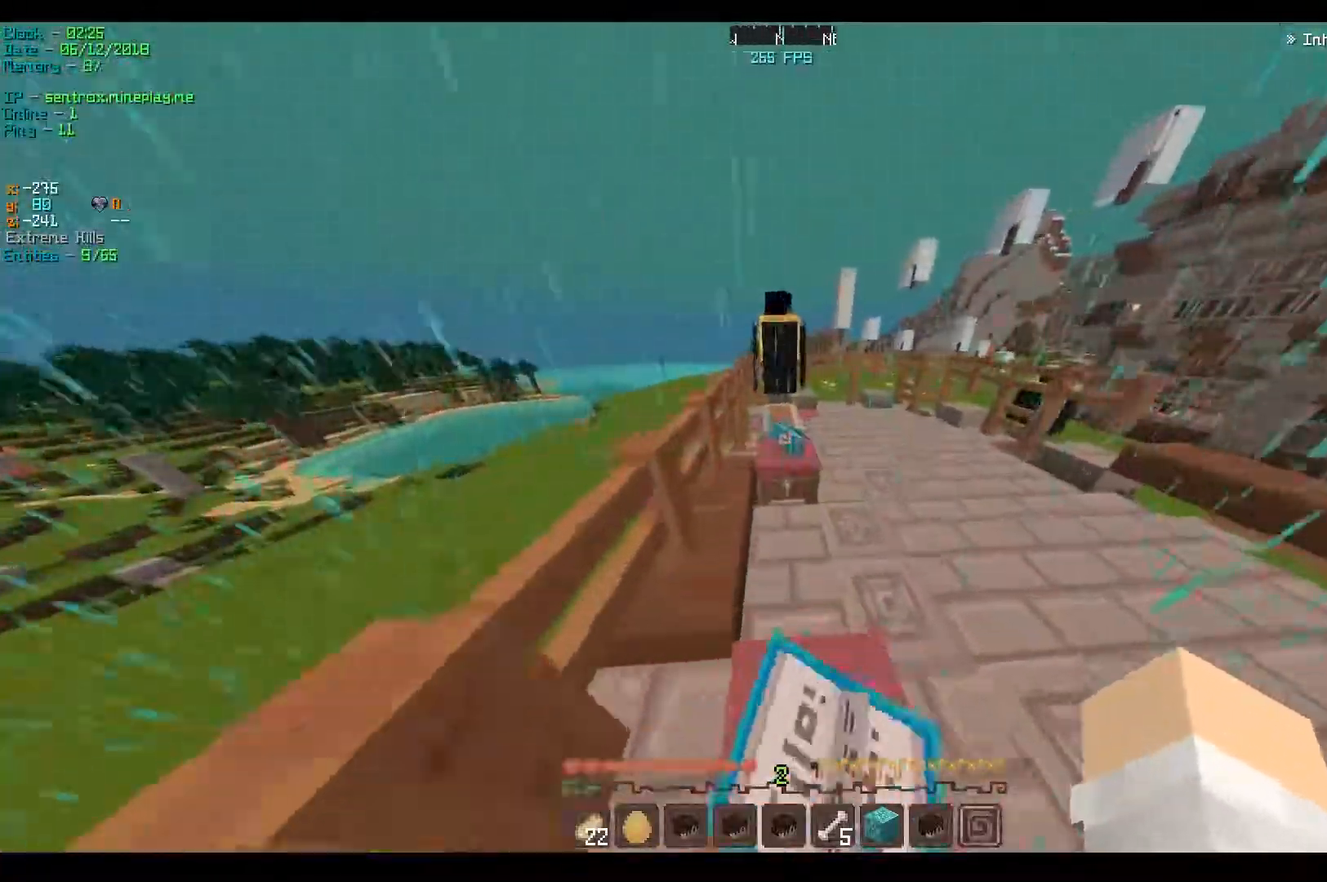
{"keys": ["w"], "events": [[33, "a", "down"], [183, "a", "up"]]}
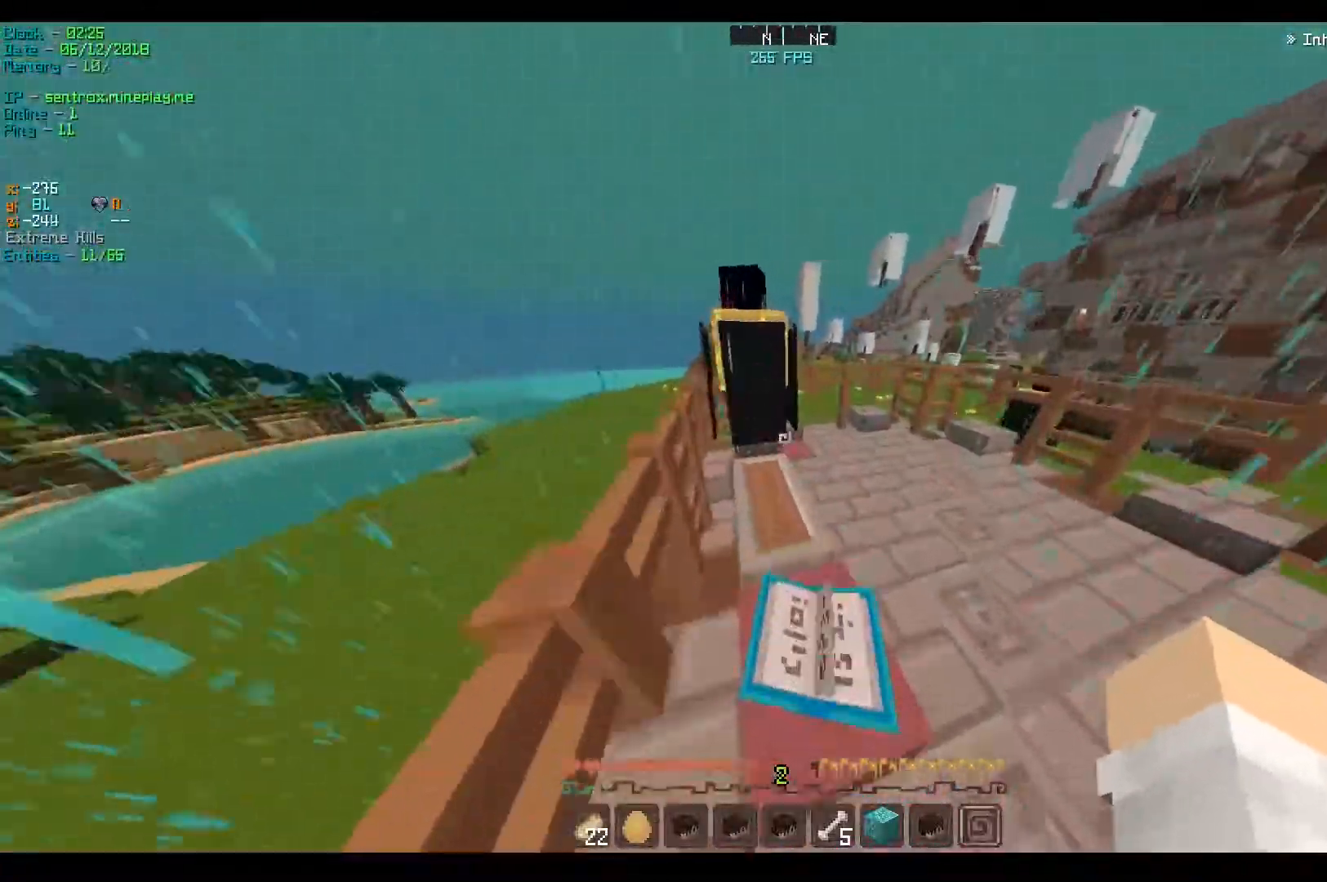
{"keys": ["w"], "events": []}
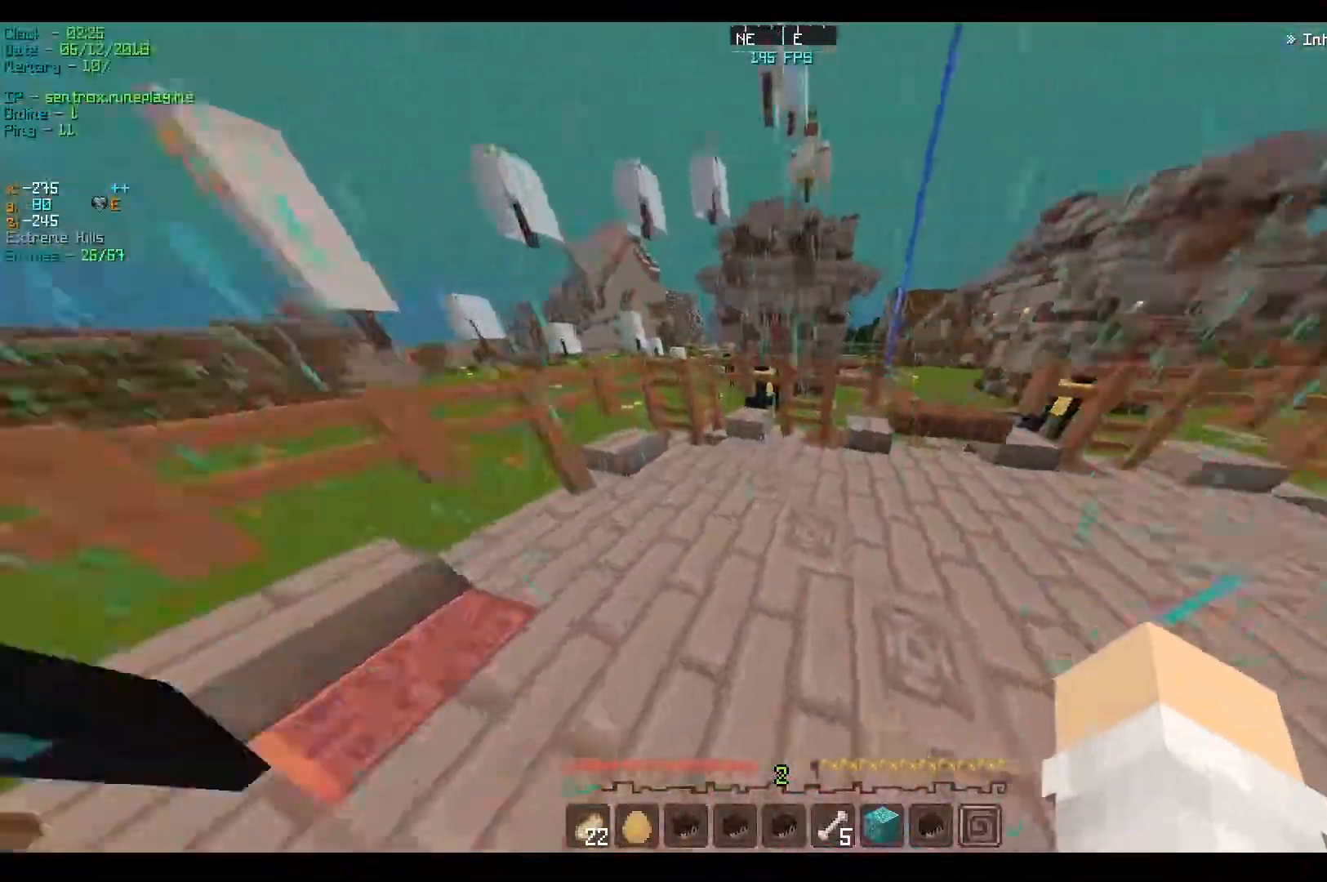
{"keys": ["w"], "events": []}
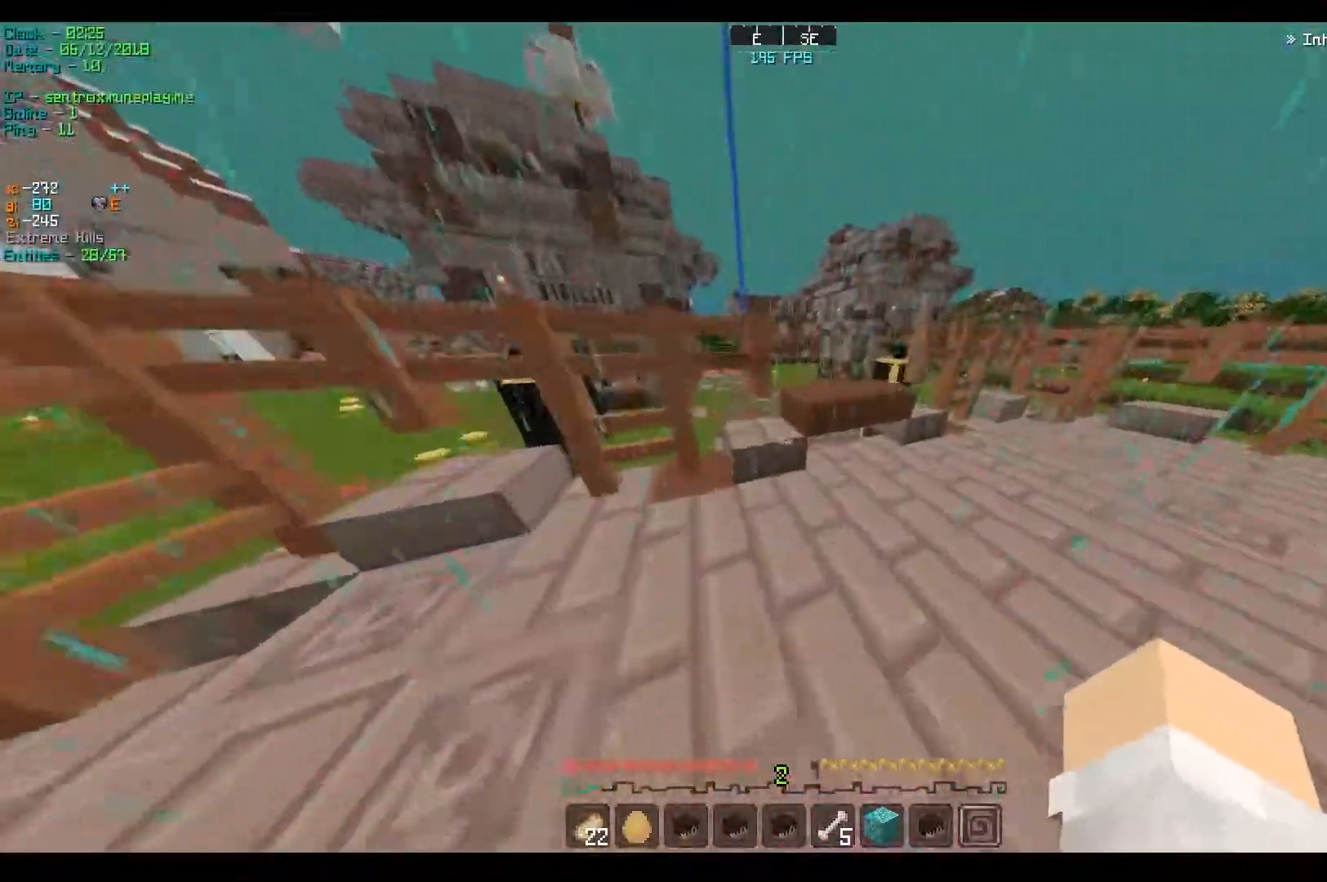
{"keys": ["w"], "events": []}
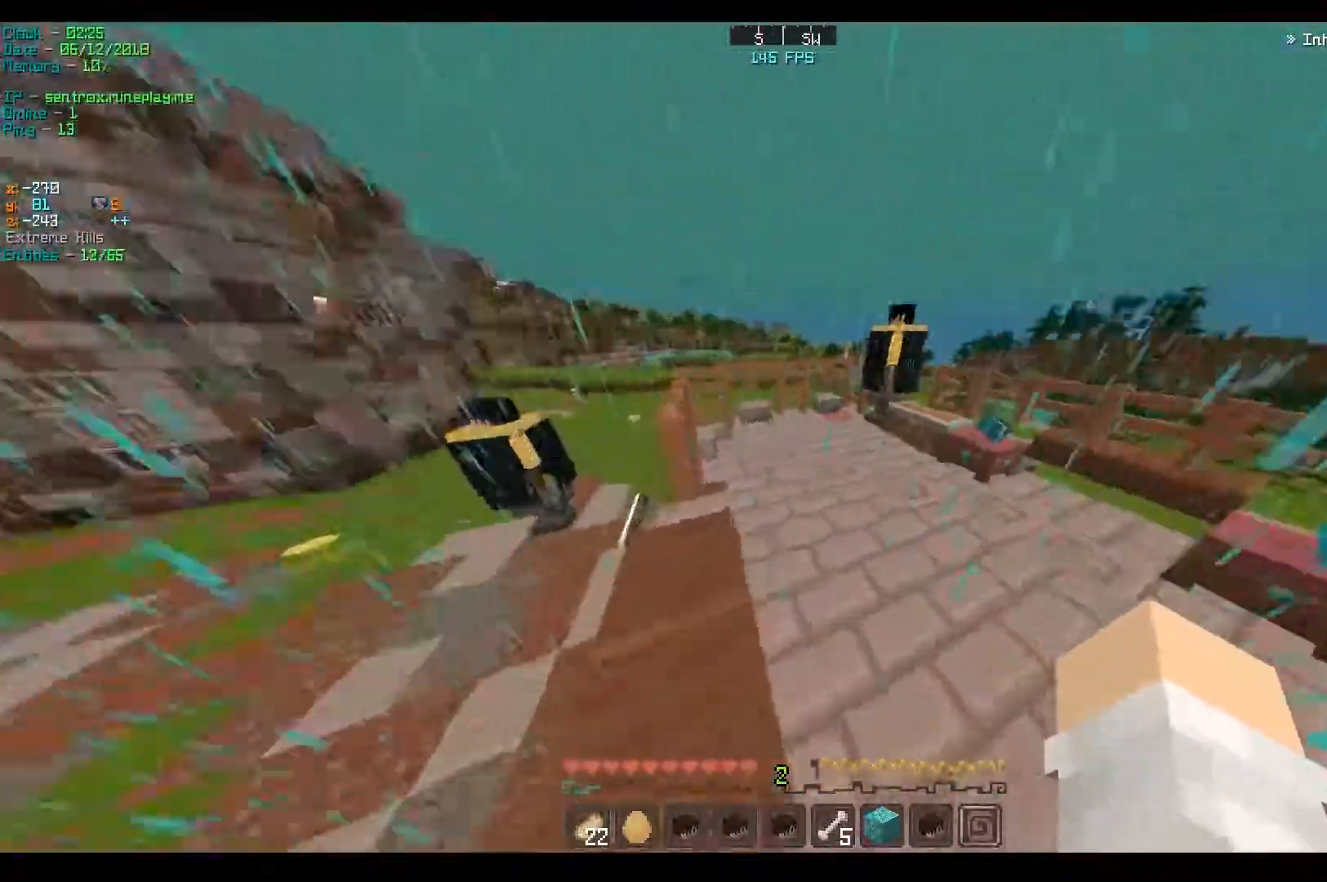
{"keys": ["w"], "events": []}
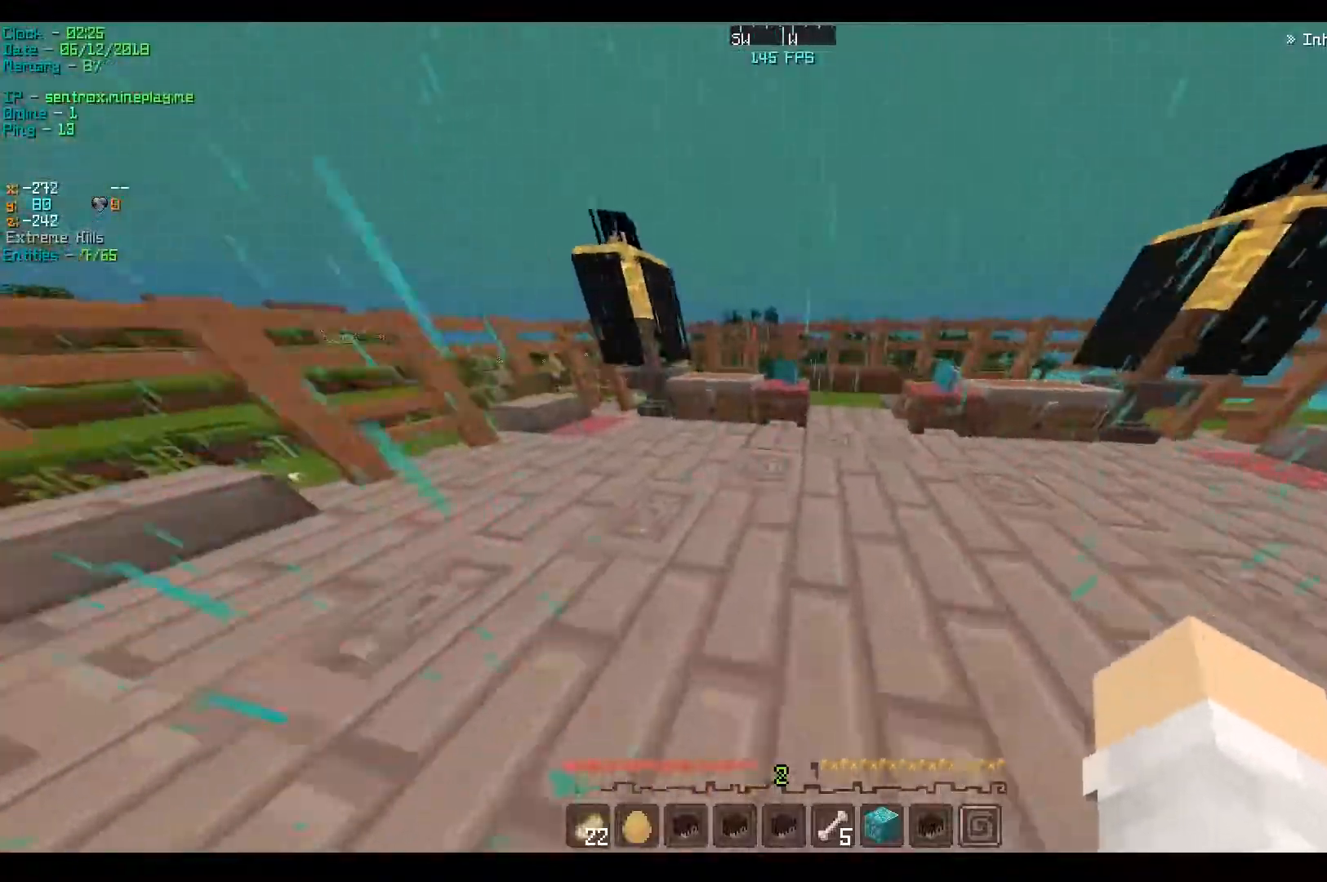
{"keys": ["w"], "events": [[200, "a", "down"], [400, "a", "up"]]}
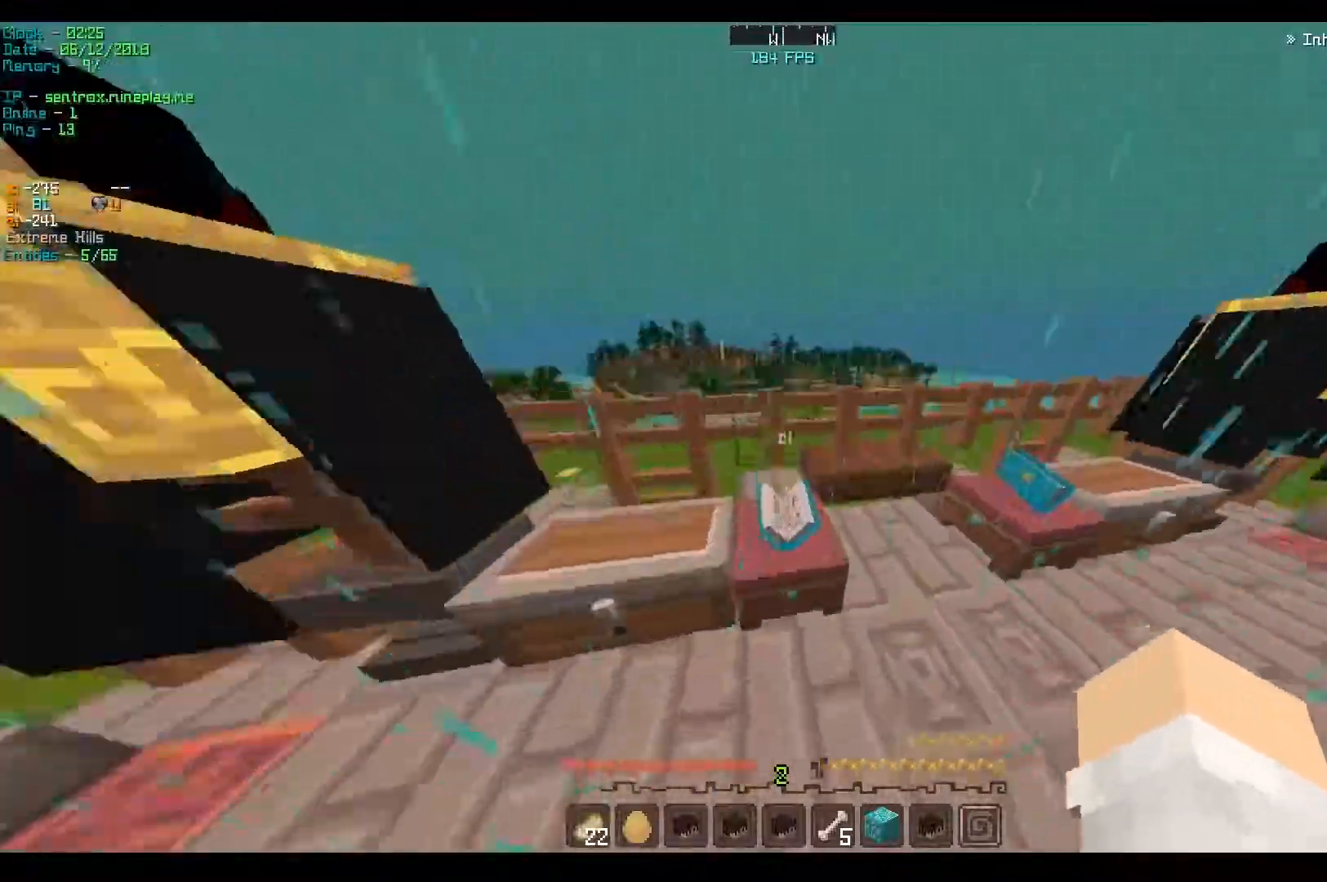
{"keys": ["w"], "events": []}
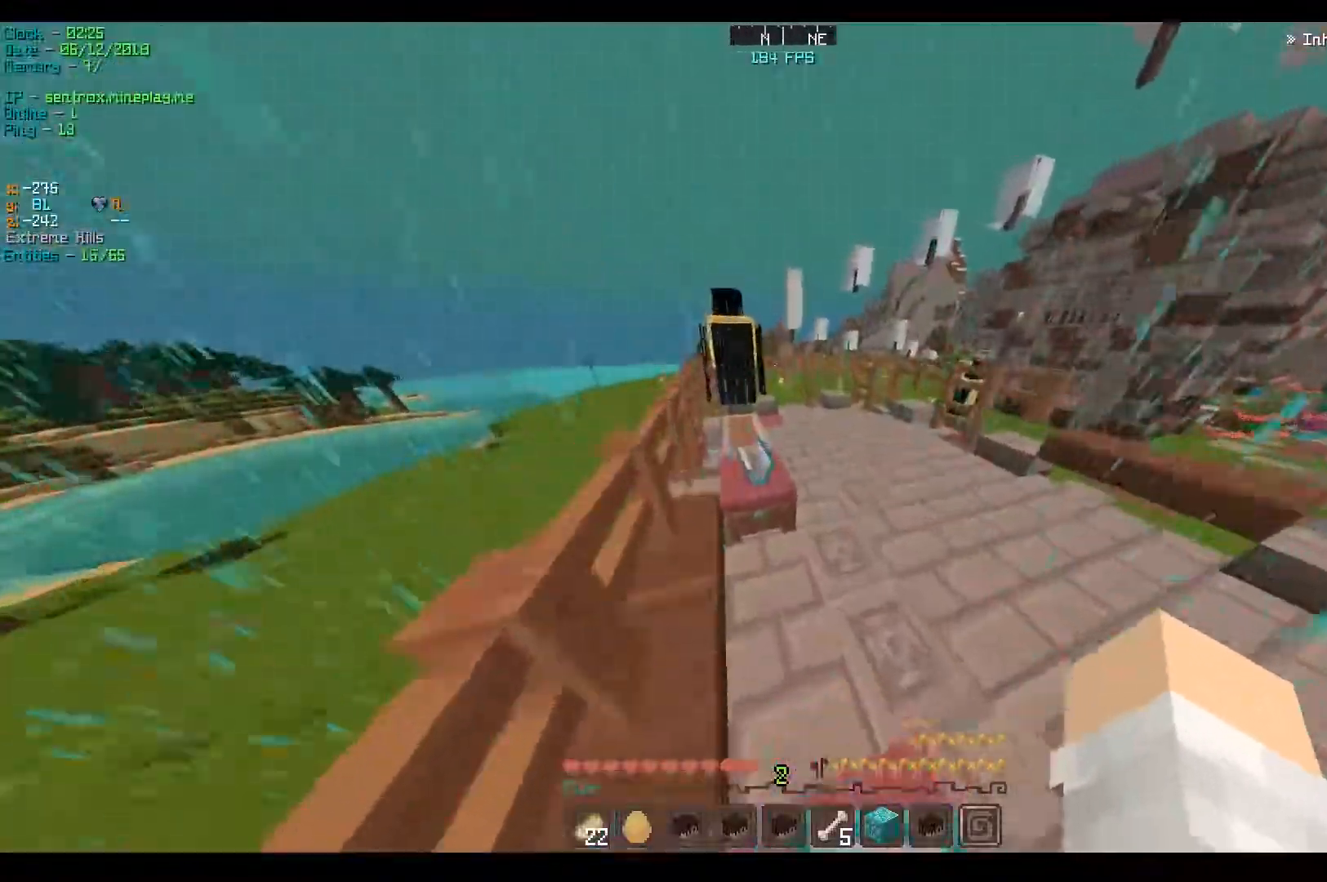
{"keys": ["w"], "events": [[33, "a", "down"], [283, "a", "up"]]}
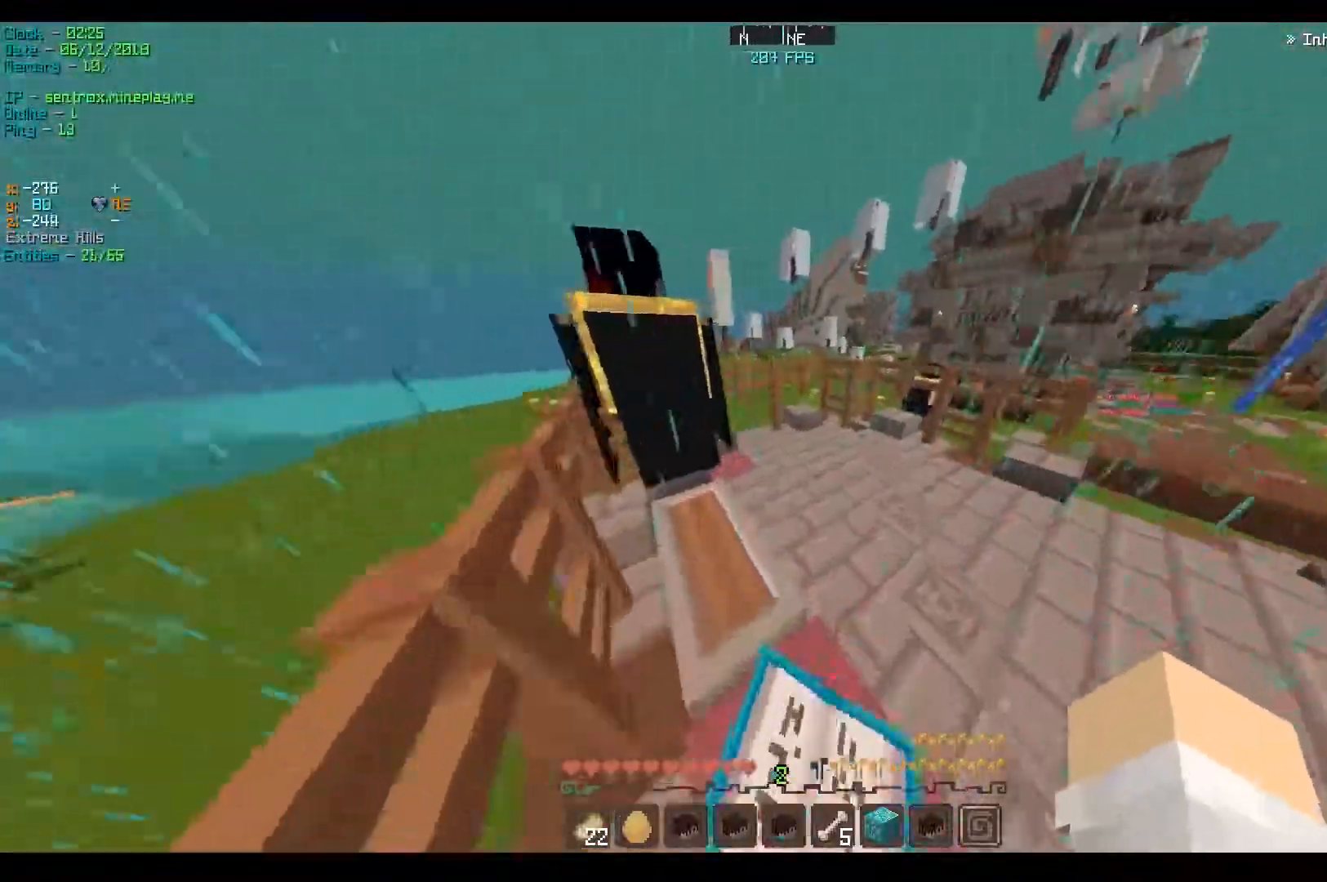
{"keys": ["w"], "events": []}
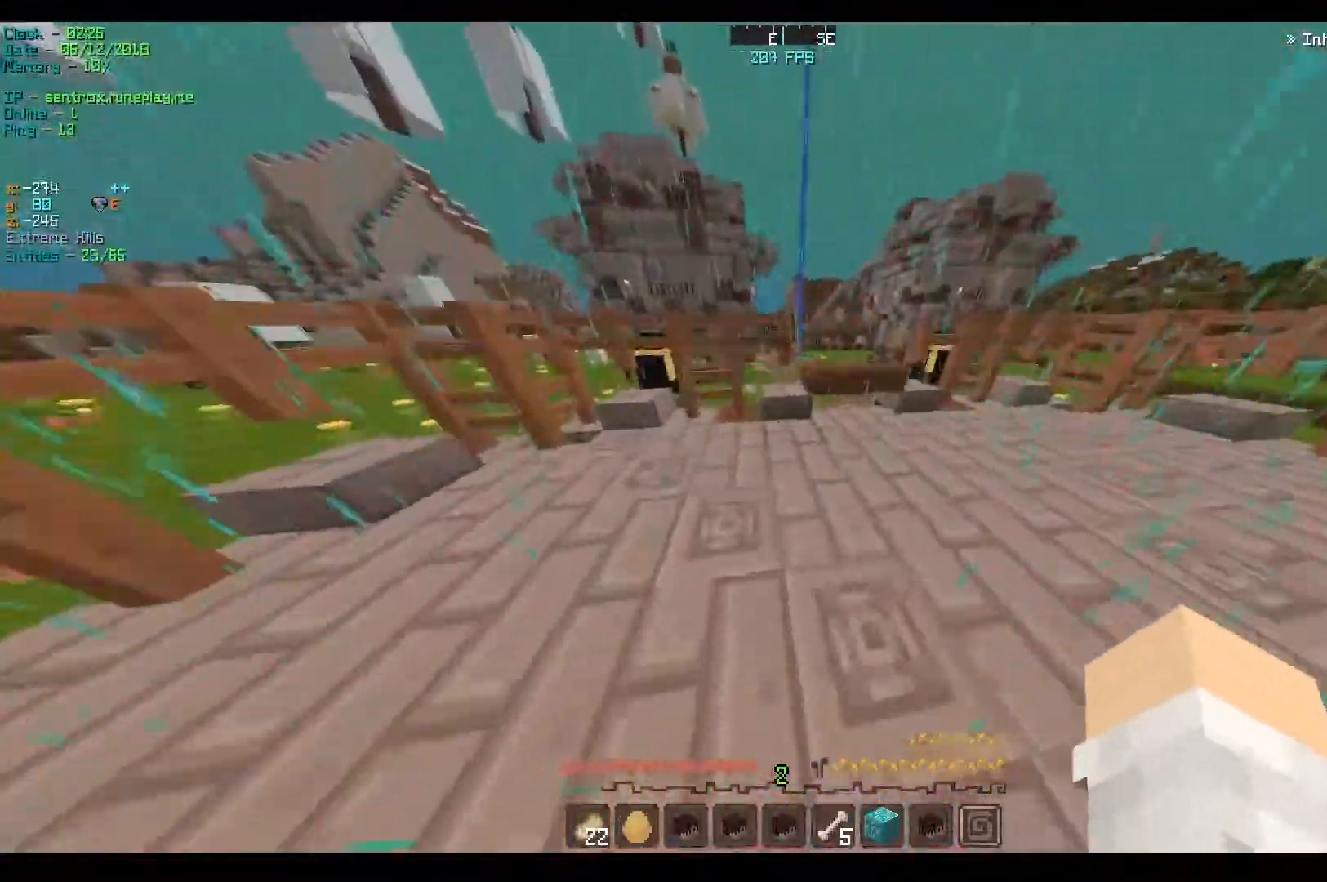
{"keys": ["w"], "events": []}
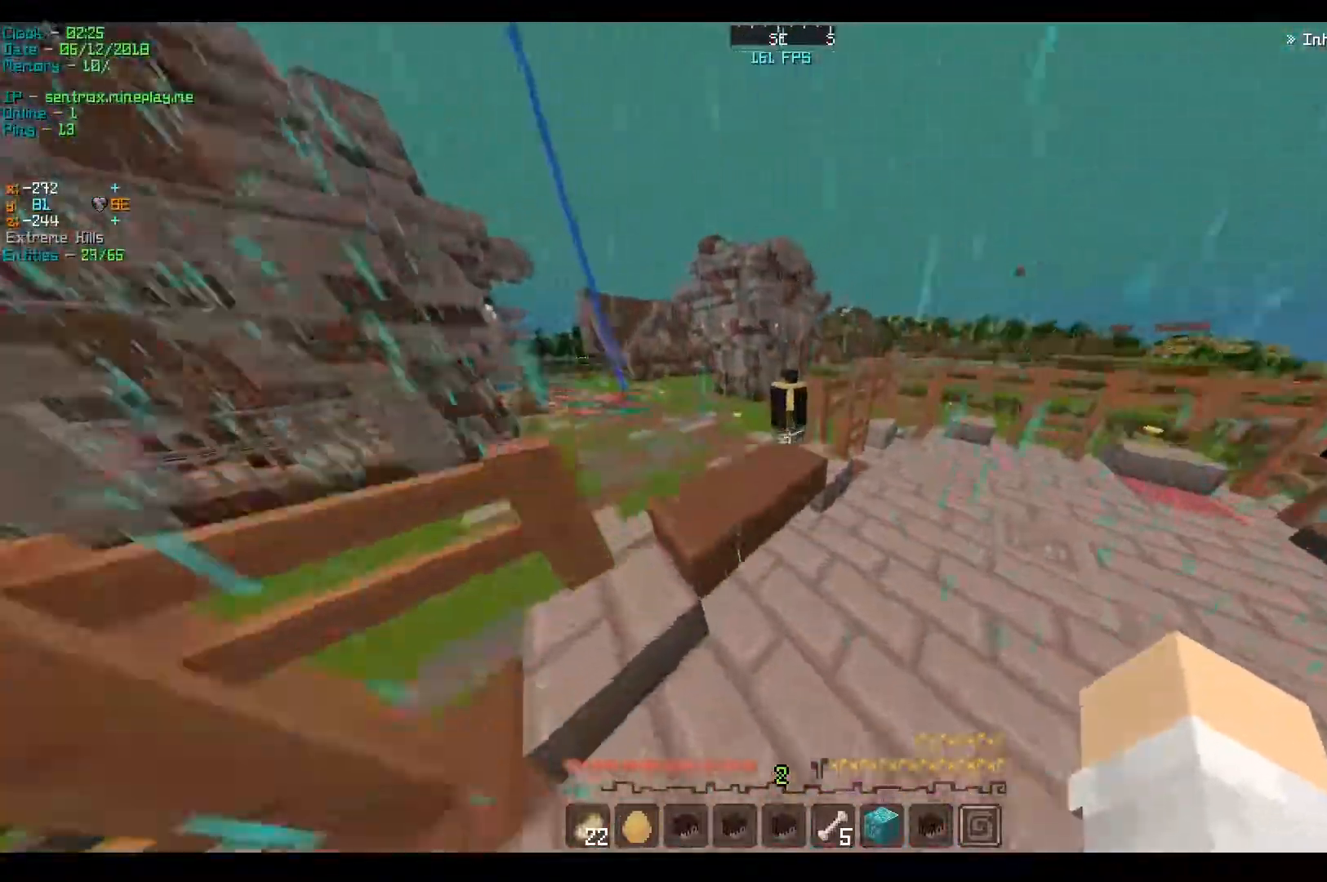
{"keys": ["w"], "events": [[133, "a", "down"], [383, "a", "up"]]}
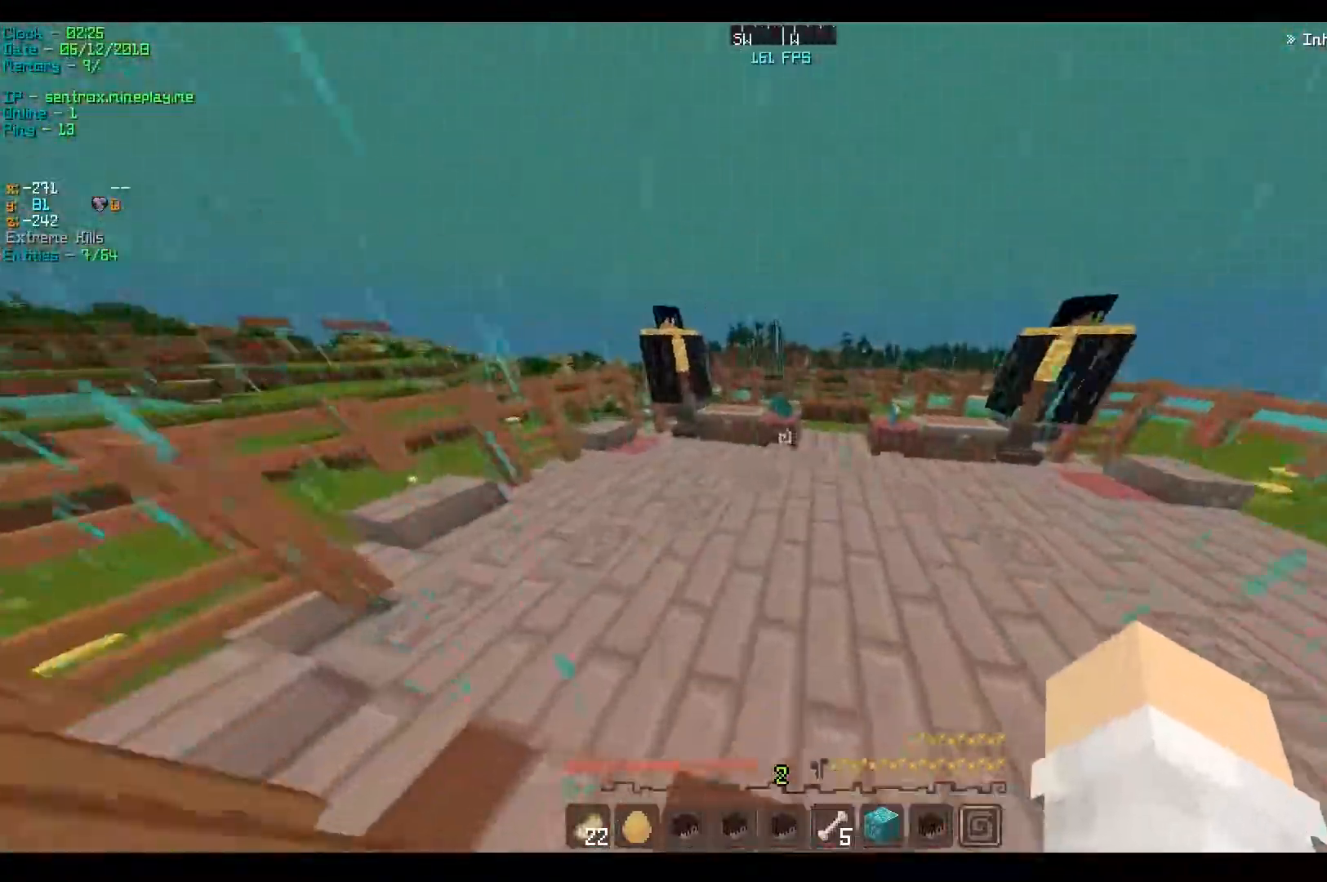
{"keys": ["w"], "events": [[183, "a", "down"], [500, "a", "up"]]}
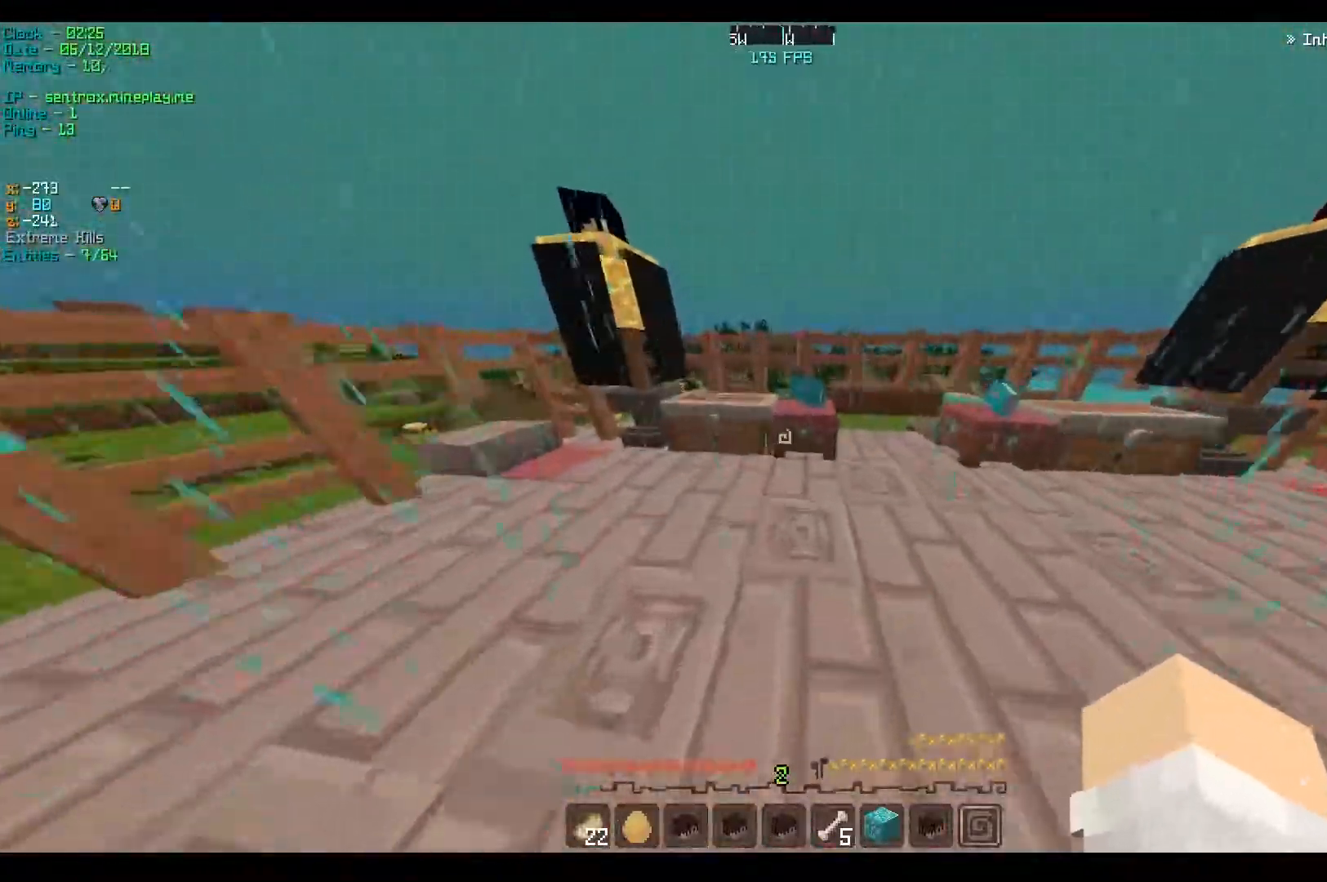
{"keys": ["w"], "events": [[183, "a", "down"], [400, "a", "up"]]}
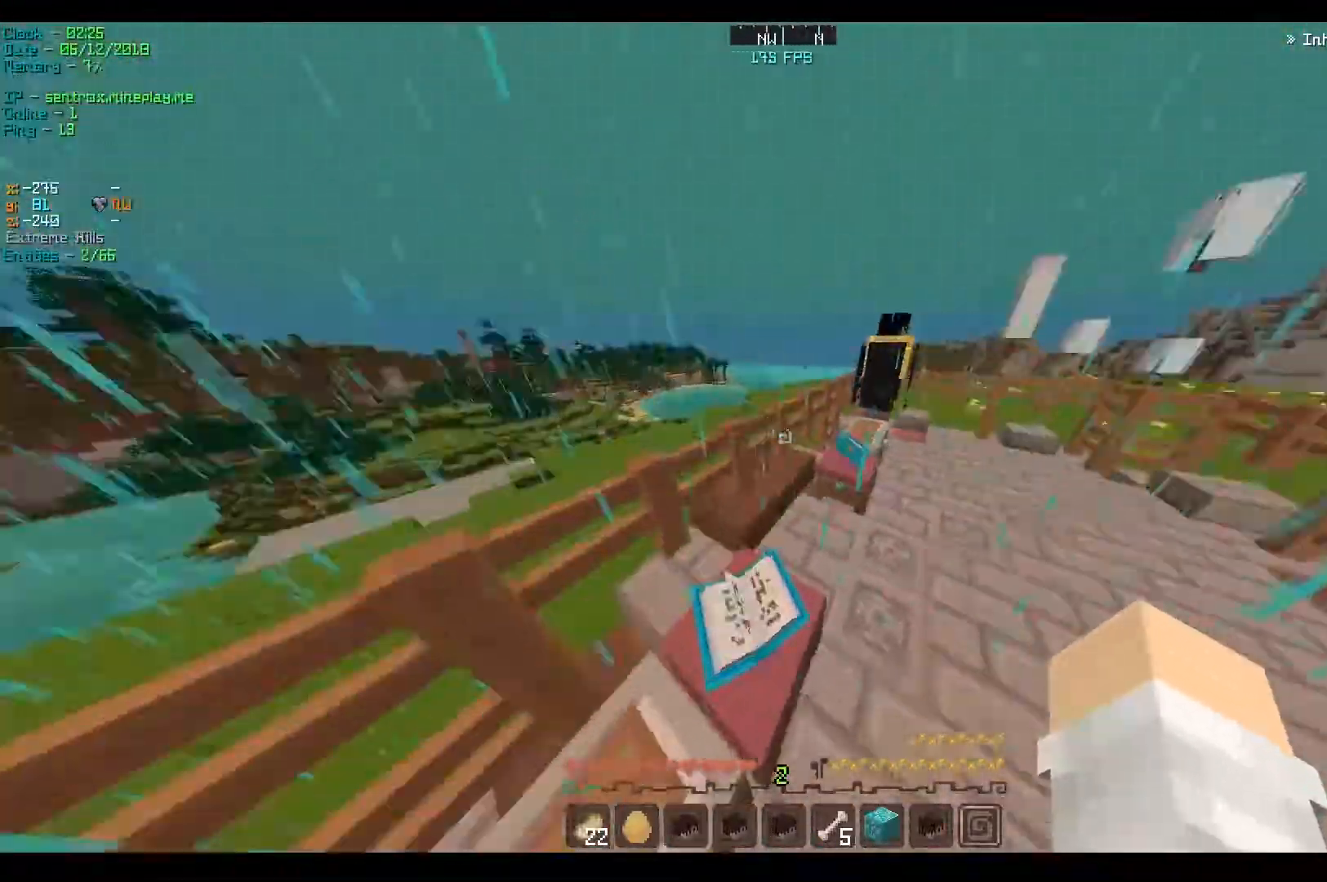
{"keys": ["w"], "events": []}